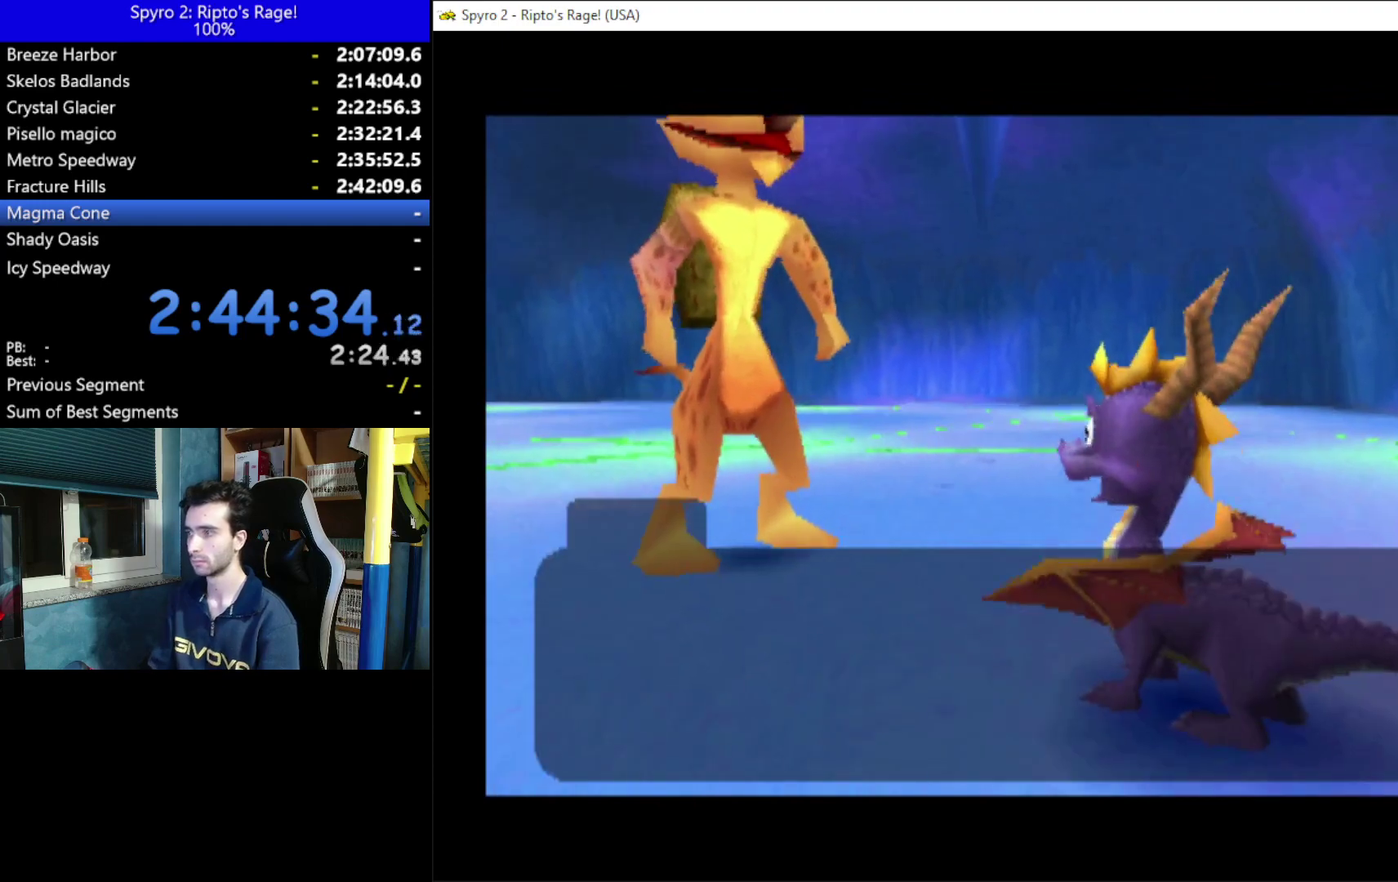
Gameplay with a controller (Xbox layout); each line is a JSON object with the inputs held at the frame after it. "events" lists button and stick changes between this image and that frame as [ms after this image, input, new state], when the widget could be followed in between. Not read: START.
{"buttons": ["A"], "left_stick": "center", "right_stick": "center", "events": [[467, "A", "down"]]}
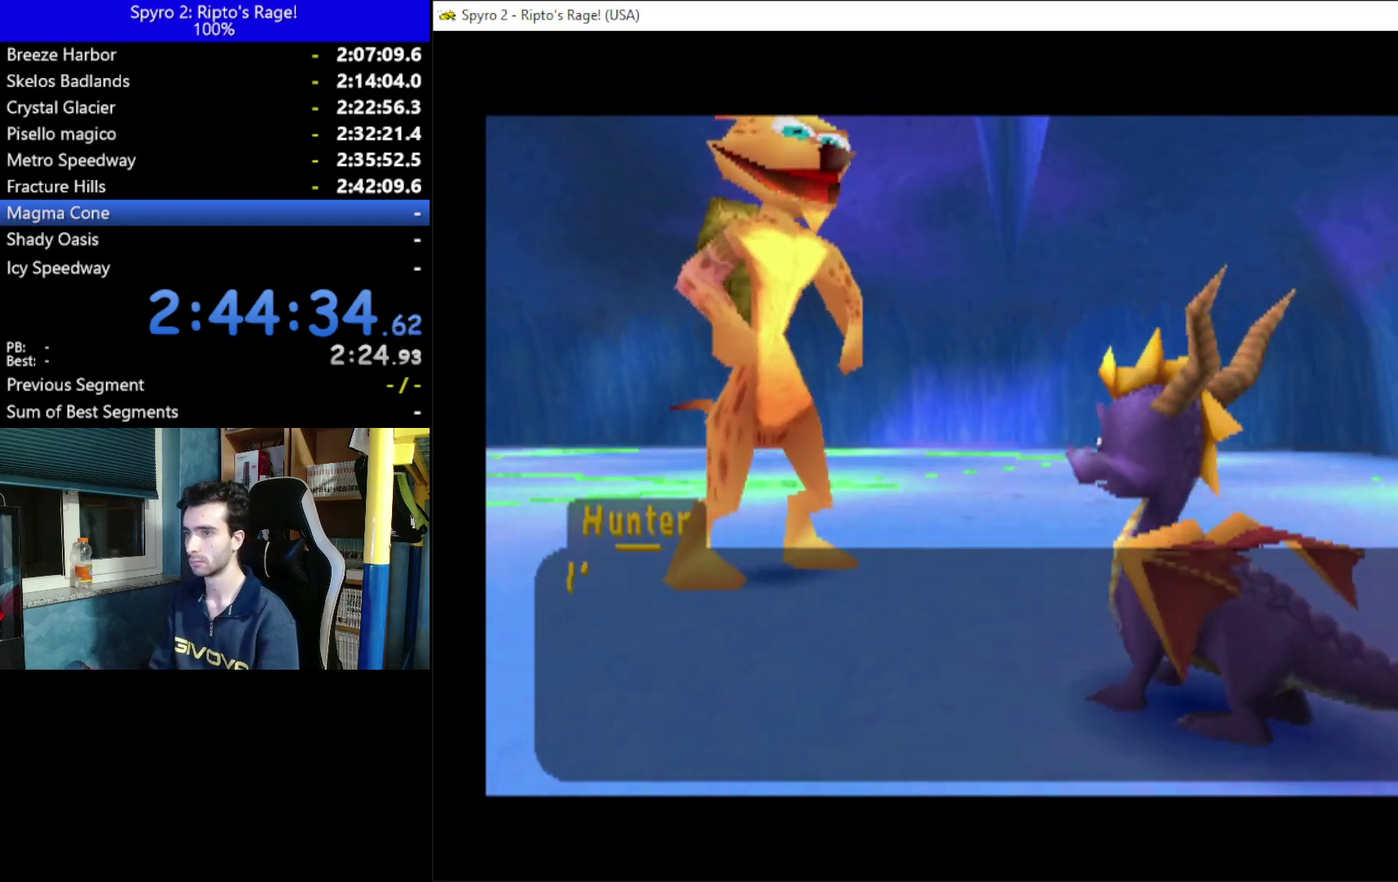
{"buttons": ["A"], "left_stick": "center", "right_stick": "center", "events": [[100, "A", "up"], [167, "A", "down"], [233, "A", "up"], [300, "A", "down"], [367, "A", "up"], [467, "A", "down"]]}
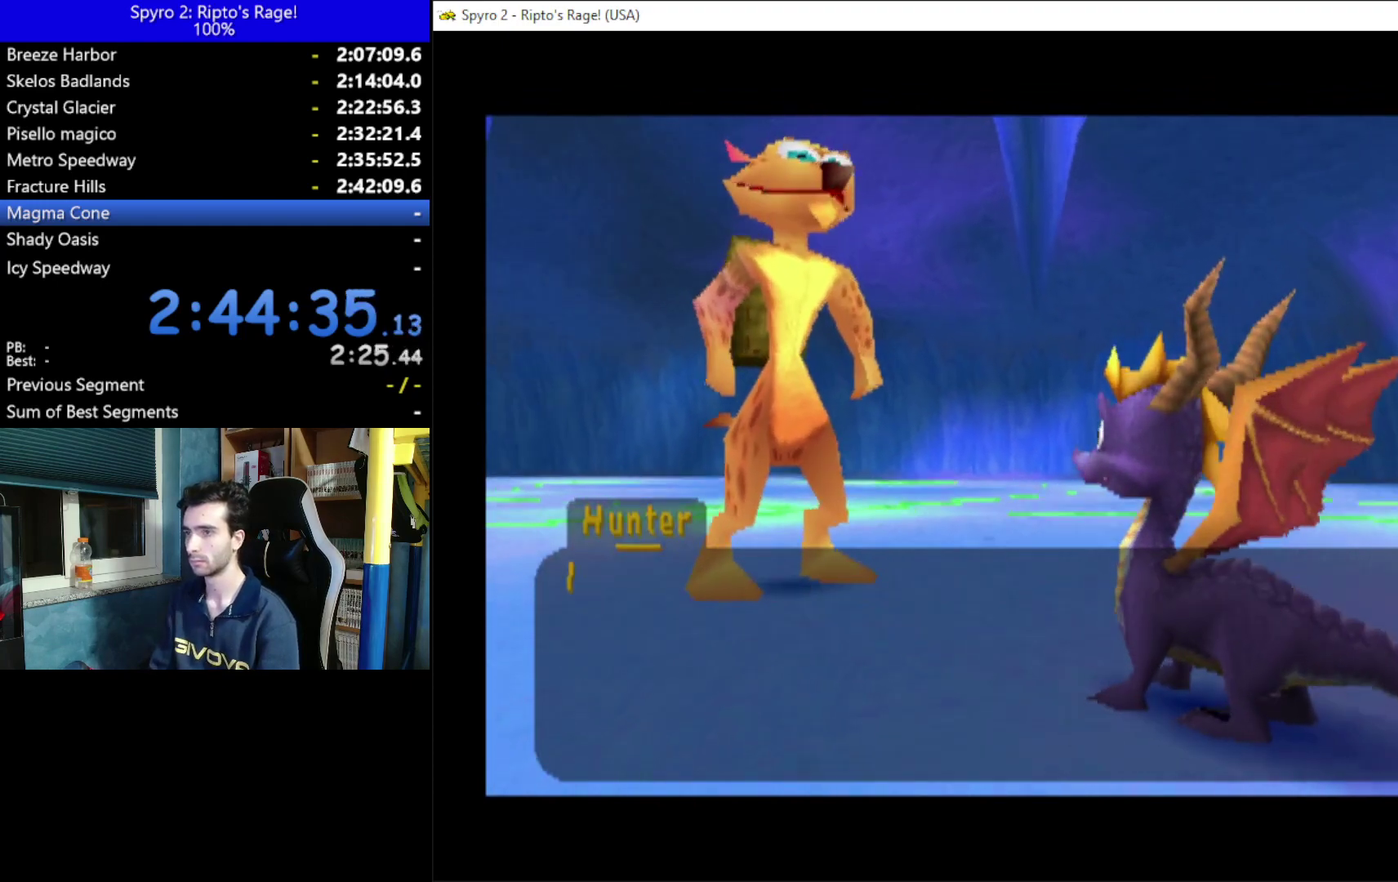
{"buttons": ["A"], "left_stick": "center", "right_stick": "center", "events": [[33, "A", "up"], [167, "A", "down"], [233, "A", "up"], [300, "A", "down"], [400, "A", "up"], [467, "A", "down"]]}
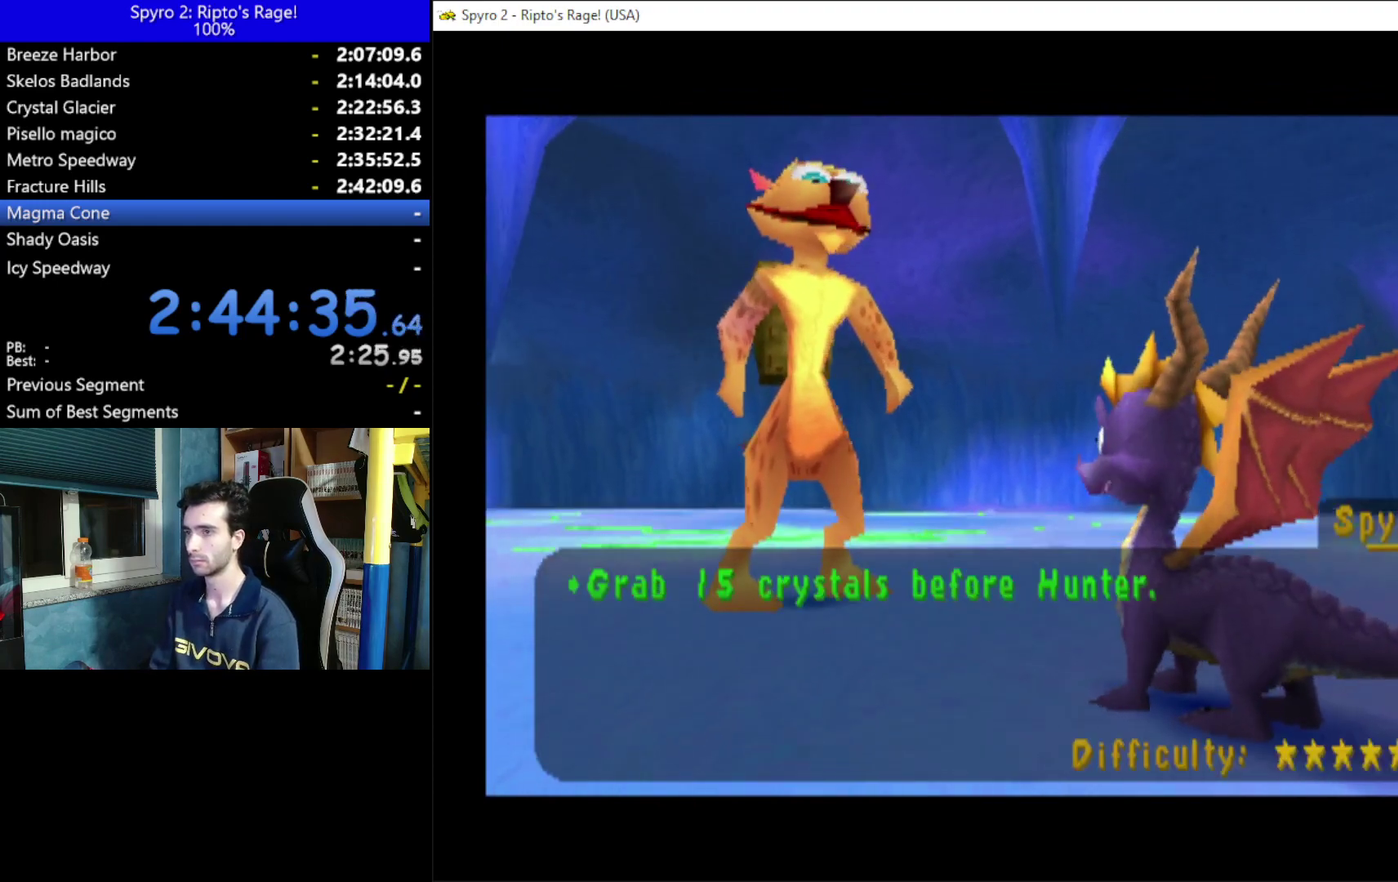
{"buttons": [], "left_stick": "center", "right_stick": "center", "events": [[33, "A", "up"], [100, "A", "down"], [200, "A", "up"], [267, "A", "down"], [400, "A", "up"]]}
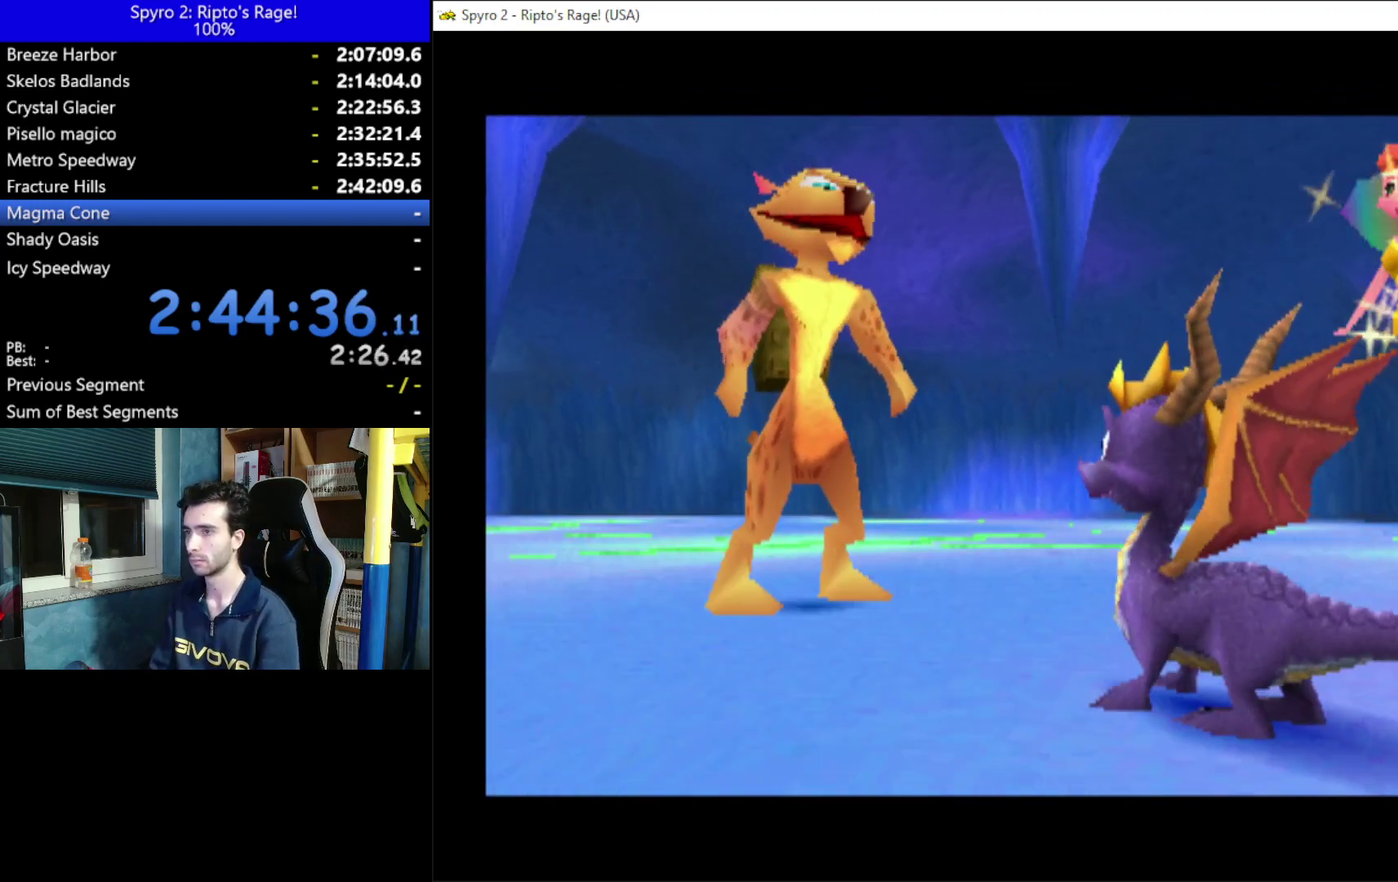
{"buttons": ["DPAD_UP"], "left_stick": "center", "right_stick": "center", "events": [[467, "DPAD_UP", "down"]]}
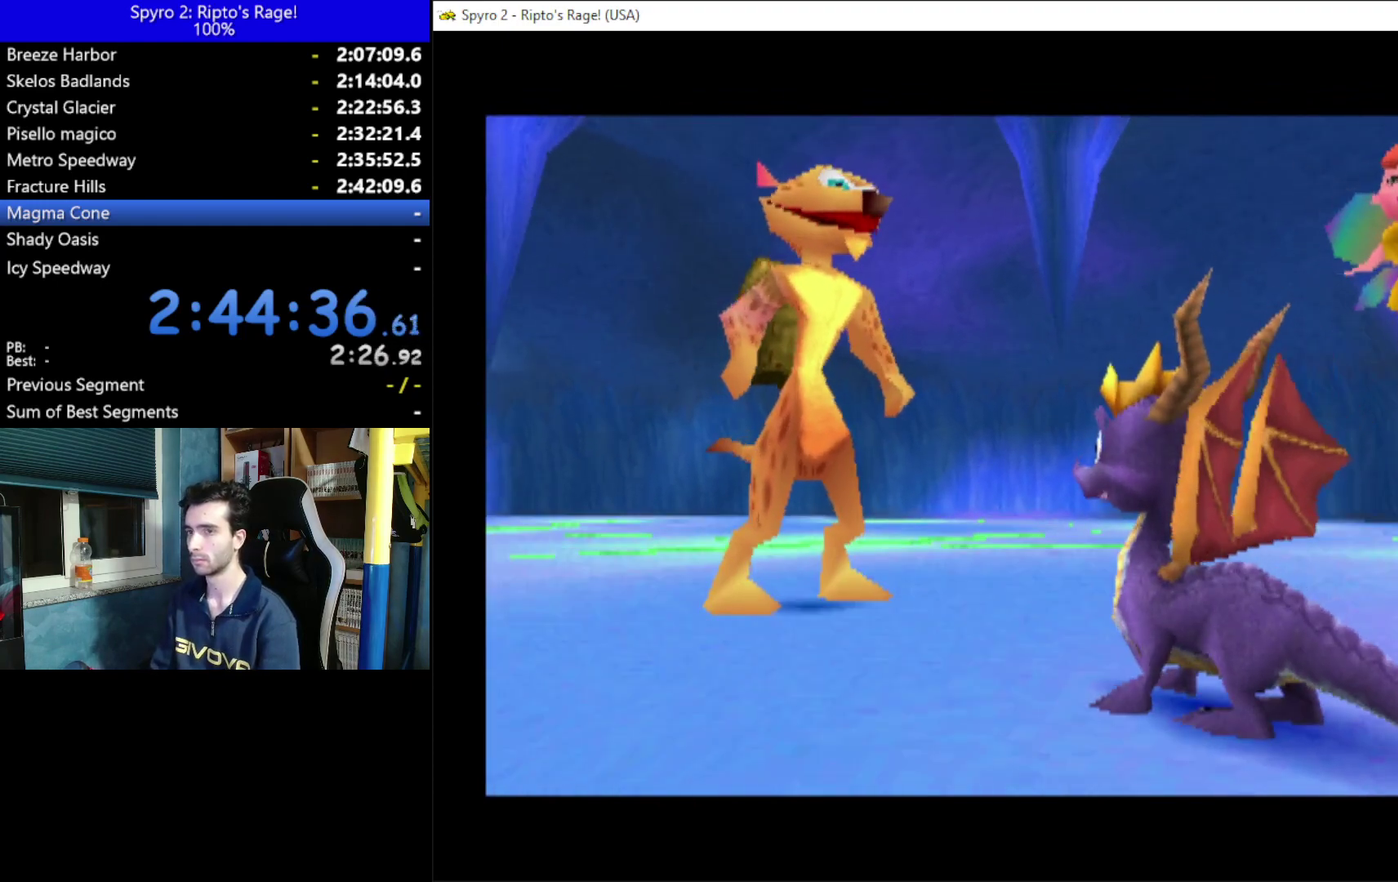
{"buttons": ["DPAD_UP"], "left_stick": "center", "right_stick": "center", "events": [[33, "DPAD_RIGHT", "down"], [233, "DPAD_RIGHT", "up"], [233, "DPAD_UP", "up"], [333, "DPAD_UP", "down"]]}
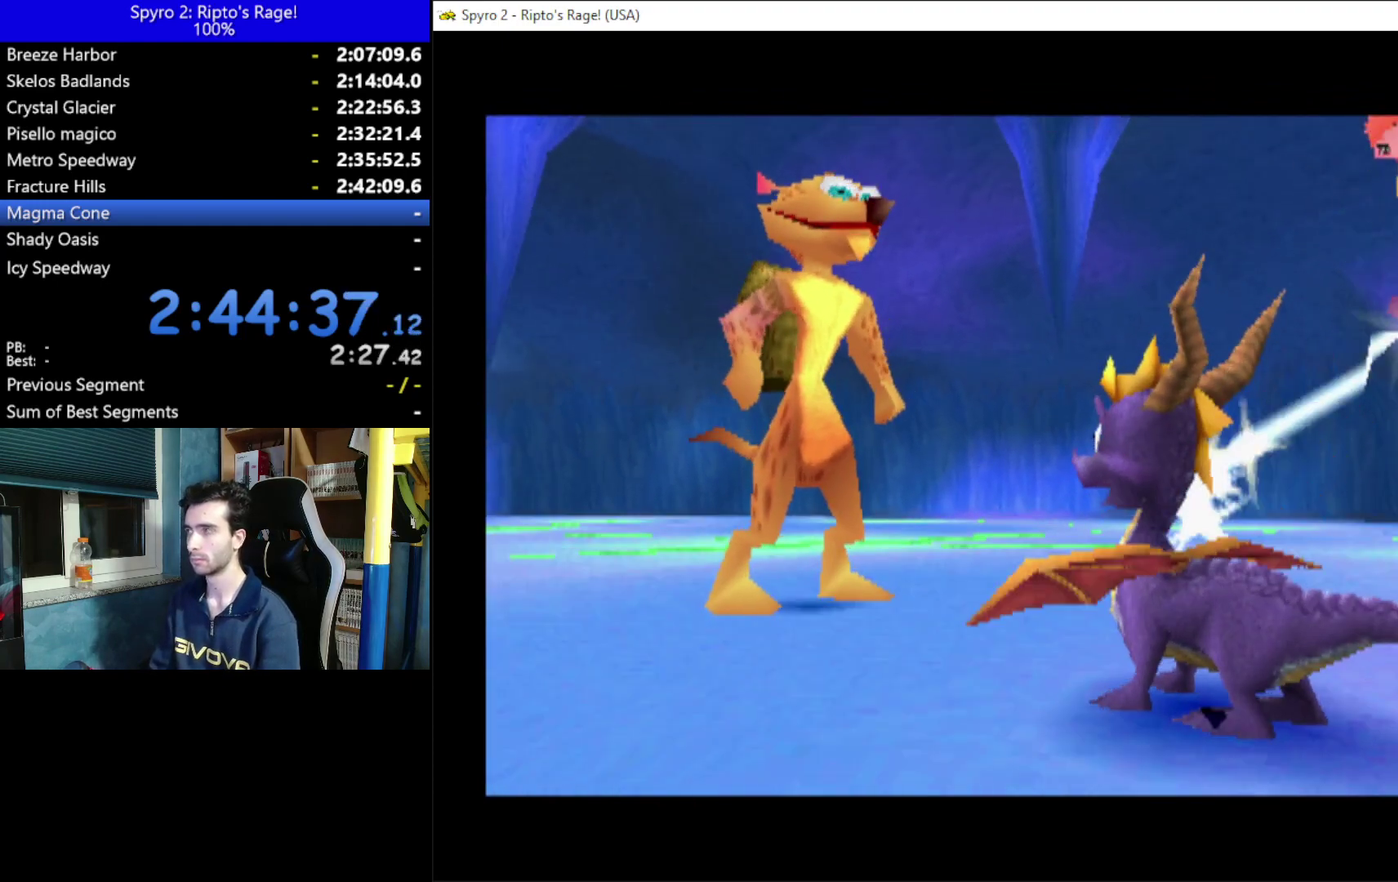
{"buttons": ["DPAD_UP"], "left_stick": "center", "right_stick": "center", "events": [[100, "DPAD_UP", "up"], [267, "DPAD_UP", "down"]]}
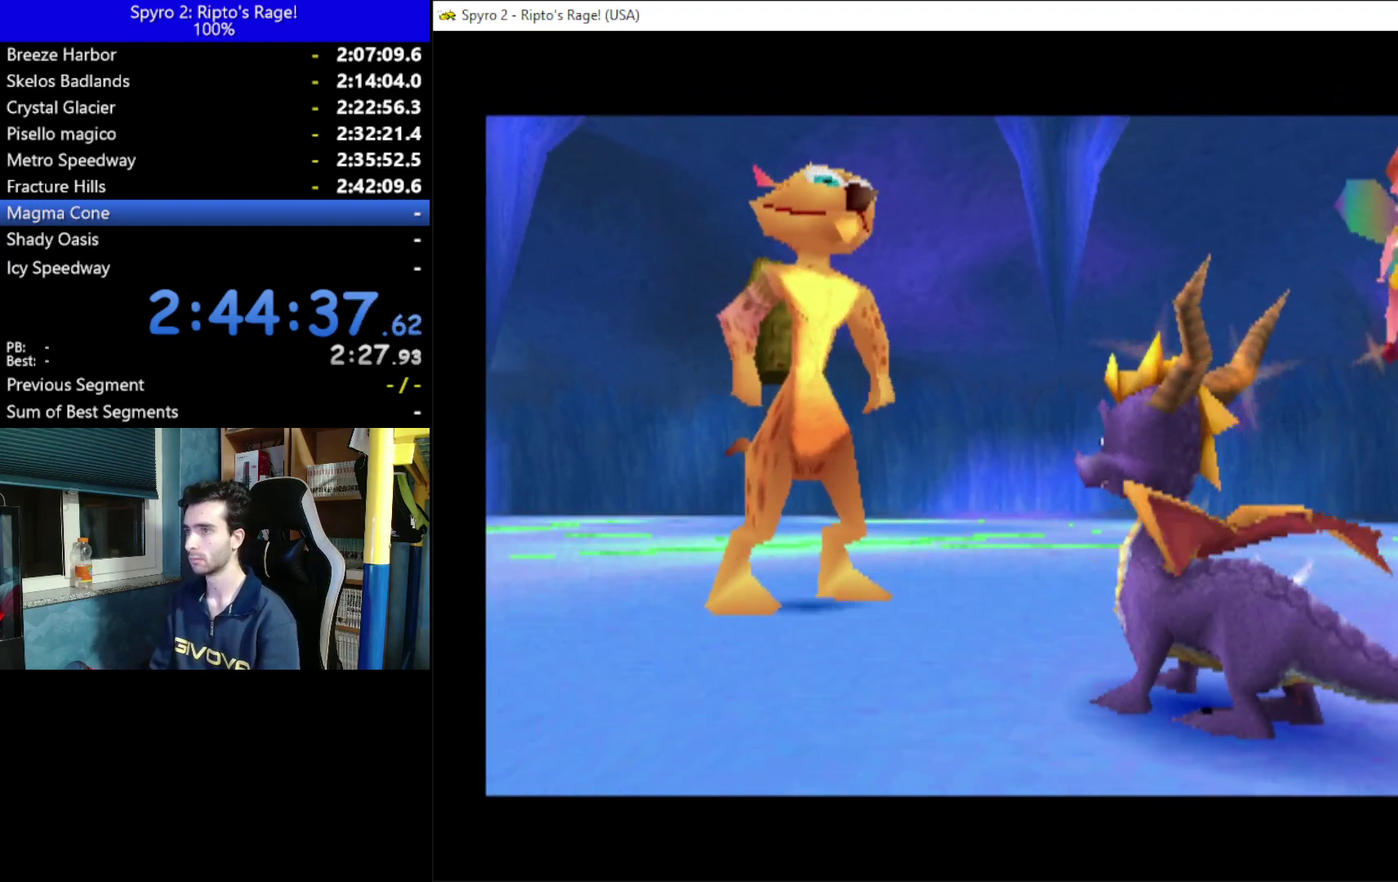
{"buttons": ["L2", "R2"], "left_stick": "center", "right_stick": "center", "events": [[100, "DPAD_UP", "up"], [400, "L2", "down"], [467, "R2", "down"]]}
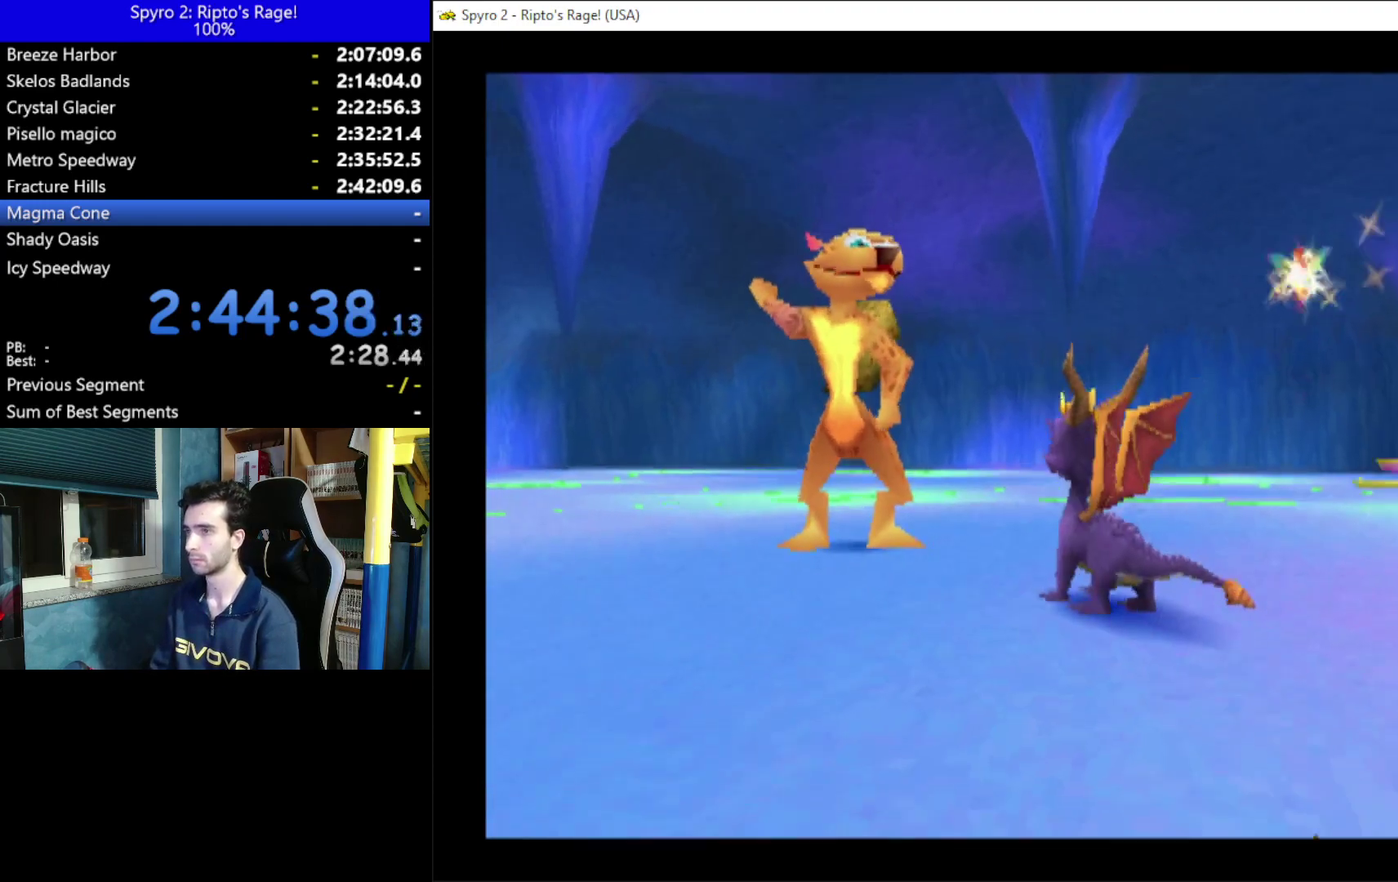
{"buttons": [], "left_stick": "center", "right_stick": "center", "events": [[167, "L2", "up"], [167, "R2", "up"]]}
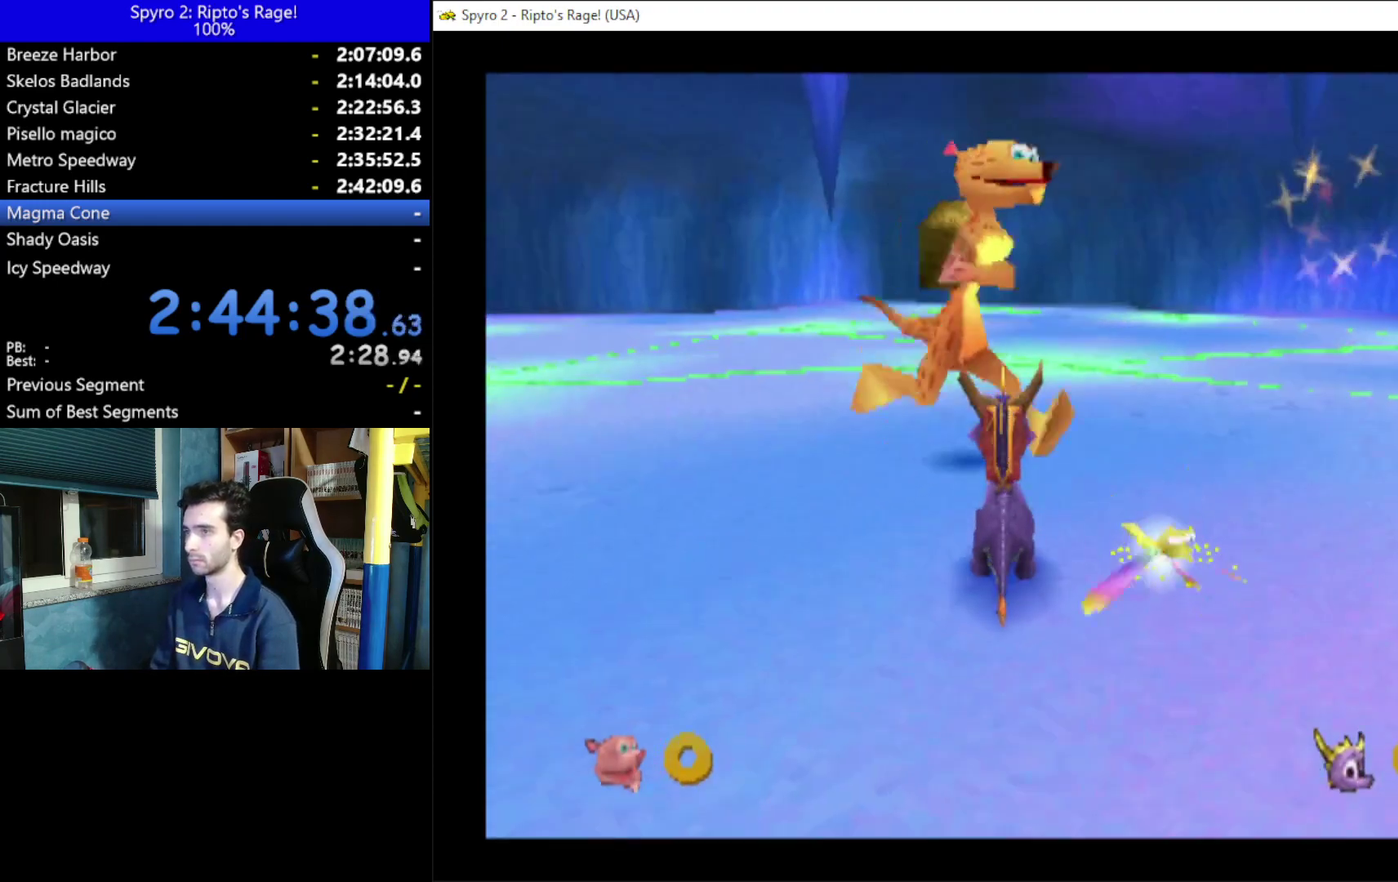
{"buttons": ["DPAD_UP"], "left_stick": "center", "right_stick": "center", "events": [[333, "DPAD_UP", "down"]]}
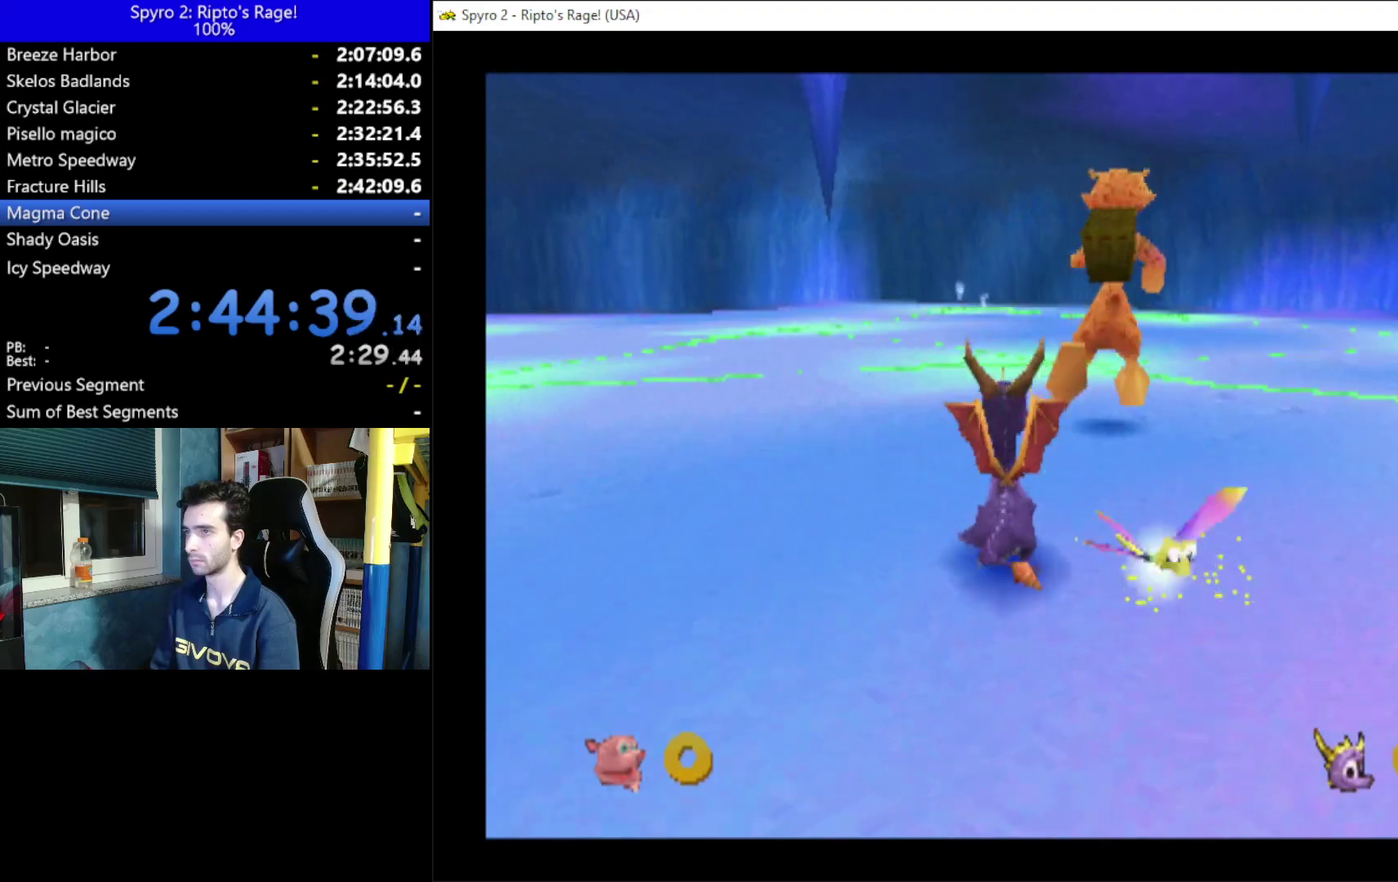
{"buttons": ["X", "DPAD_RIGHT"], "left_stick": "center", "right_stick": "center", "events": [[100, "DPAD_LEFT", "down"], [167, "DPAD_LEFT", "up"], [167, "X", "down"], [400, "DPAD_UP", "up"], [467, "DPAD_RIGHT", "down"]]}
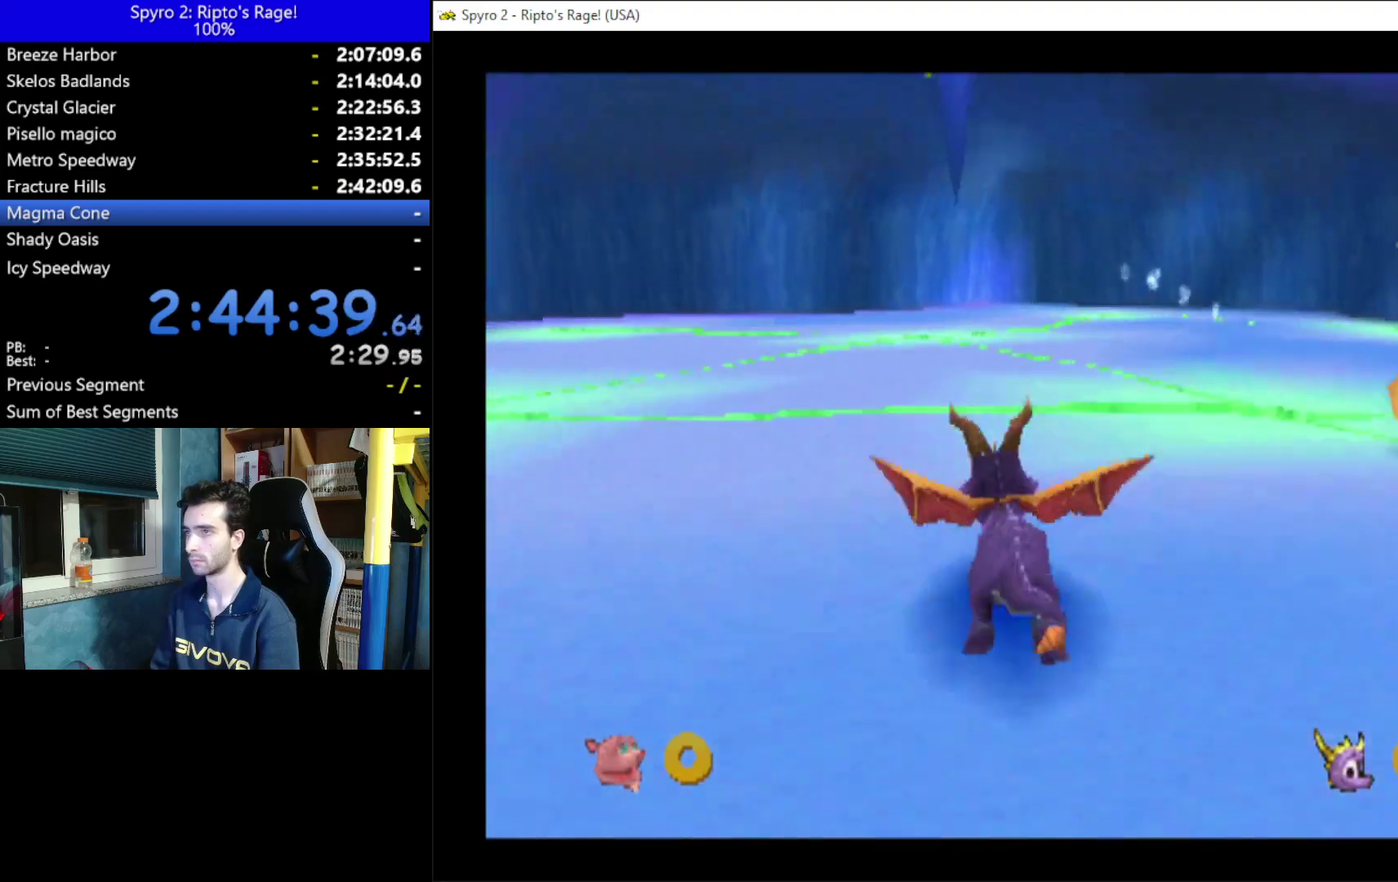
{"buttons": ["X"], "left_stick": "center", "right_stick": "center", "events": [[300, "DPAD_RIGHT", "up"]]}
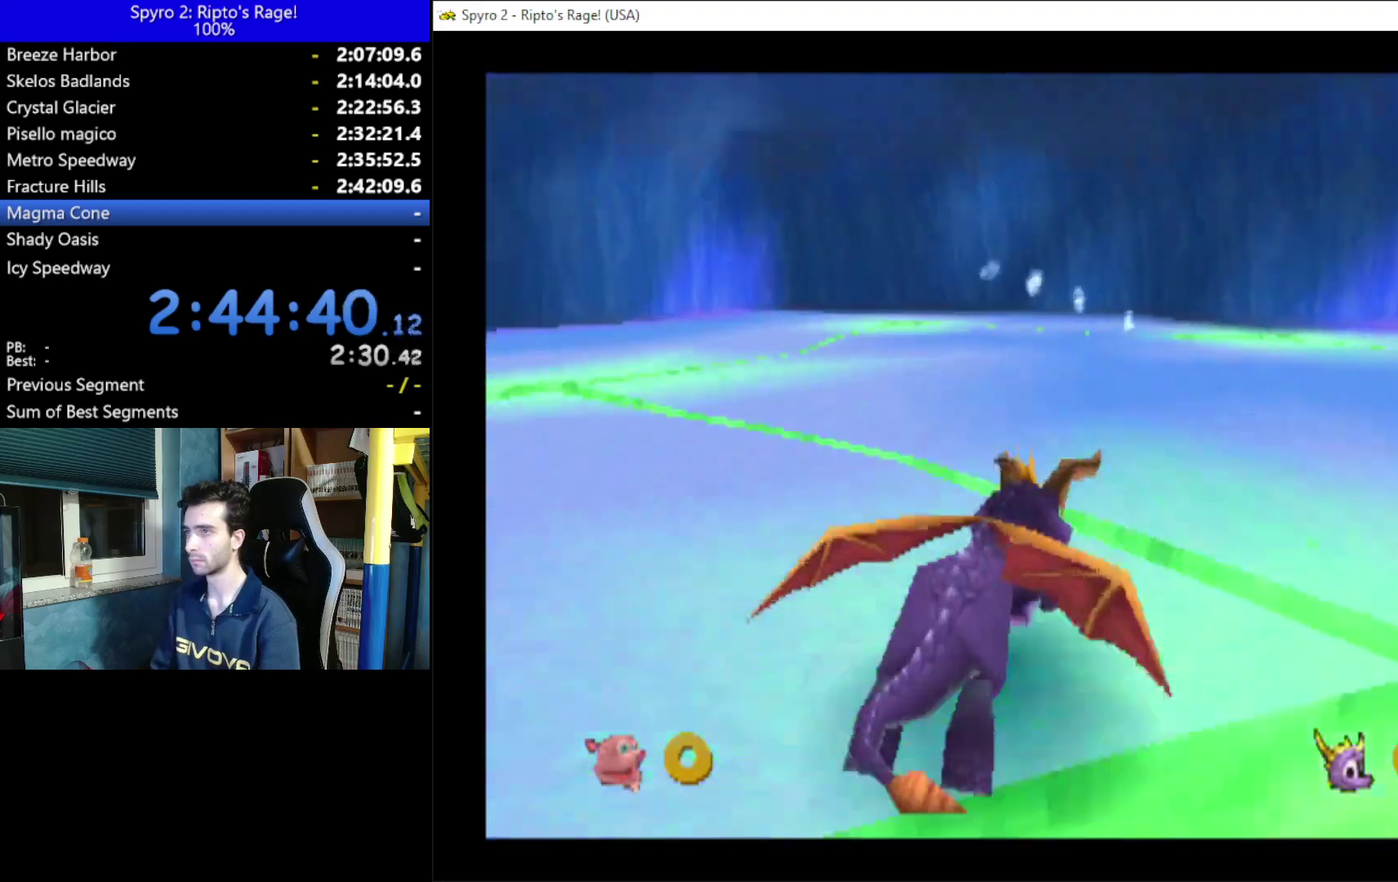
{"buttons": ["X", "DPAD_UP"], "left_stick": "center", "right_stick": "center", "events": [[33, "DPAD_RIGHT", "down"], [167, "DPAD_RIGHT", "up"], [333, "DPAD_UP", "down"], [433, "DPAD_RIGHT", "down"], [500, "DPAD_RIGHT", "up"]]}
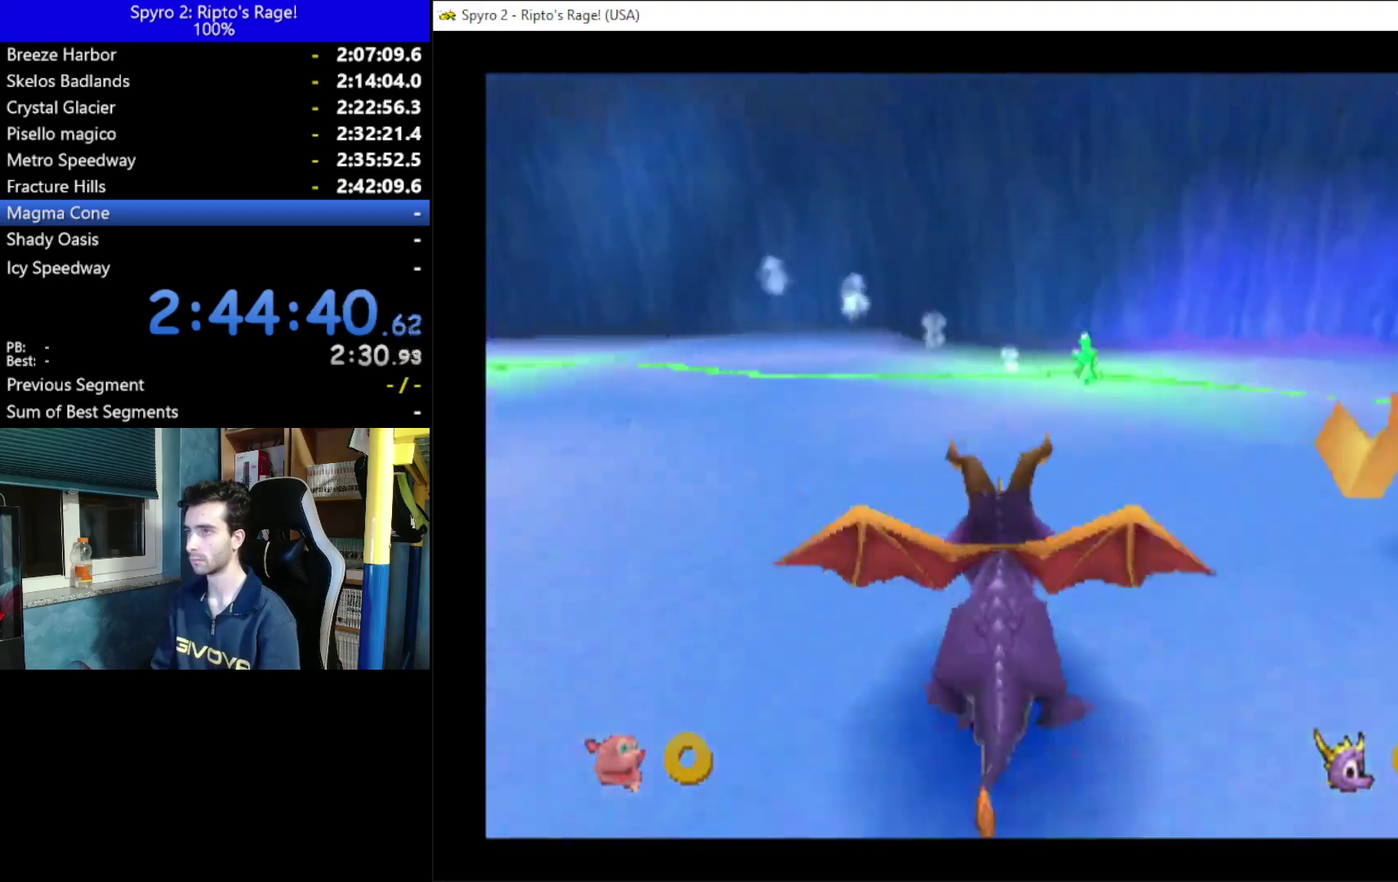
{"buttons": ["A", "DPAD_UP"], "left_stick": "center", "right_stick": "center", "events": [[267, "X", "up"], [467, "A", "down"]]}
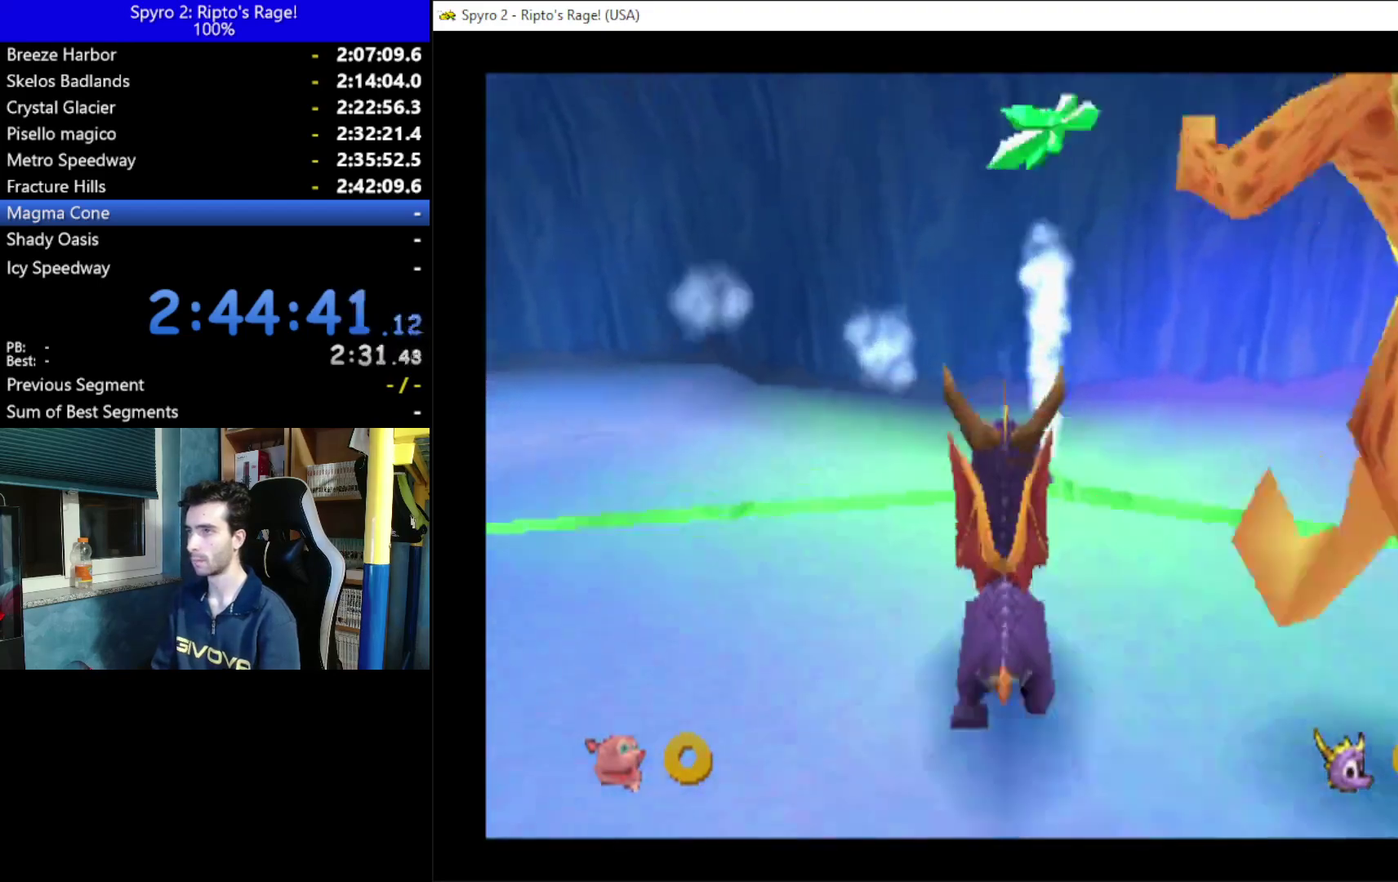
{"buttons": ["A", "DPAD_DOWN", "DPAD_RIGHT"], "left_stick": "center", "right_stick": "center", "events": [[200, "DPAD_RIGHT", "down"], [267, "DPAD_DOWN", "down"], [267, "DPAD_UP", "up"]]}
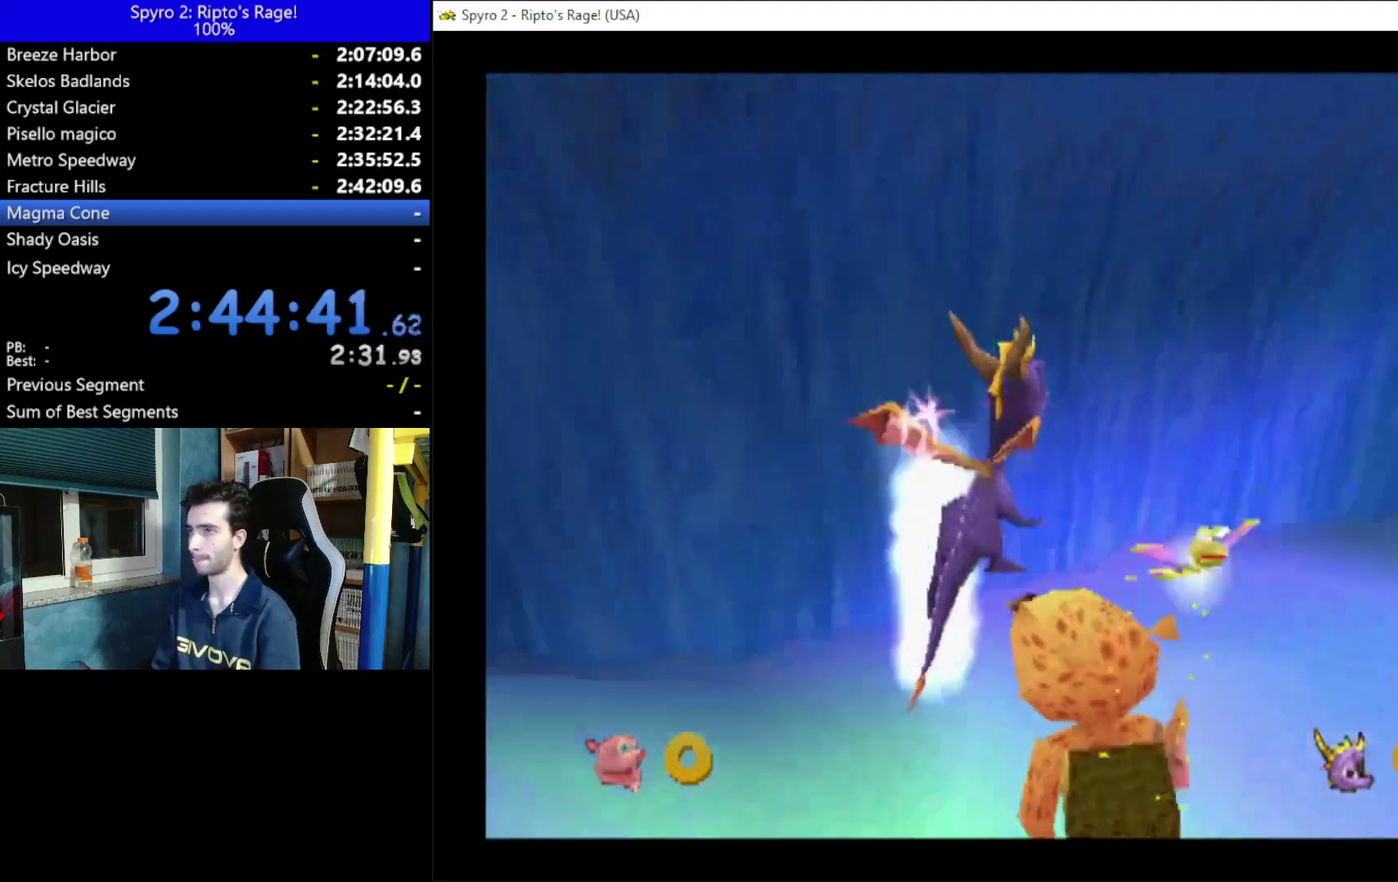
{"buttons": ["X"], "left_stick": "center", "right_stick": "center", "events": [[100, "A", "up"], [100, "DPAD_DOWN", "up"], [300, "X", "down"], [467, "DPAD_RIGHT", "up"]]}
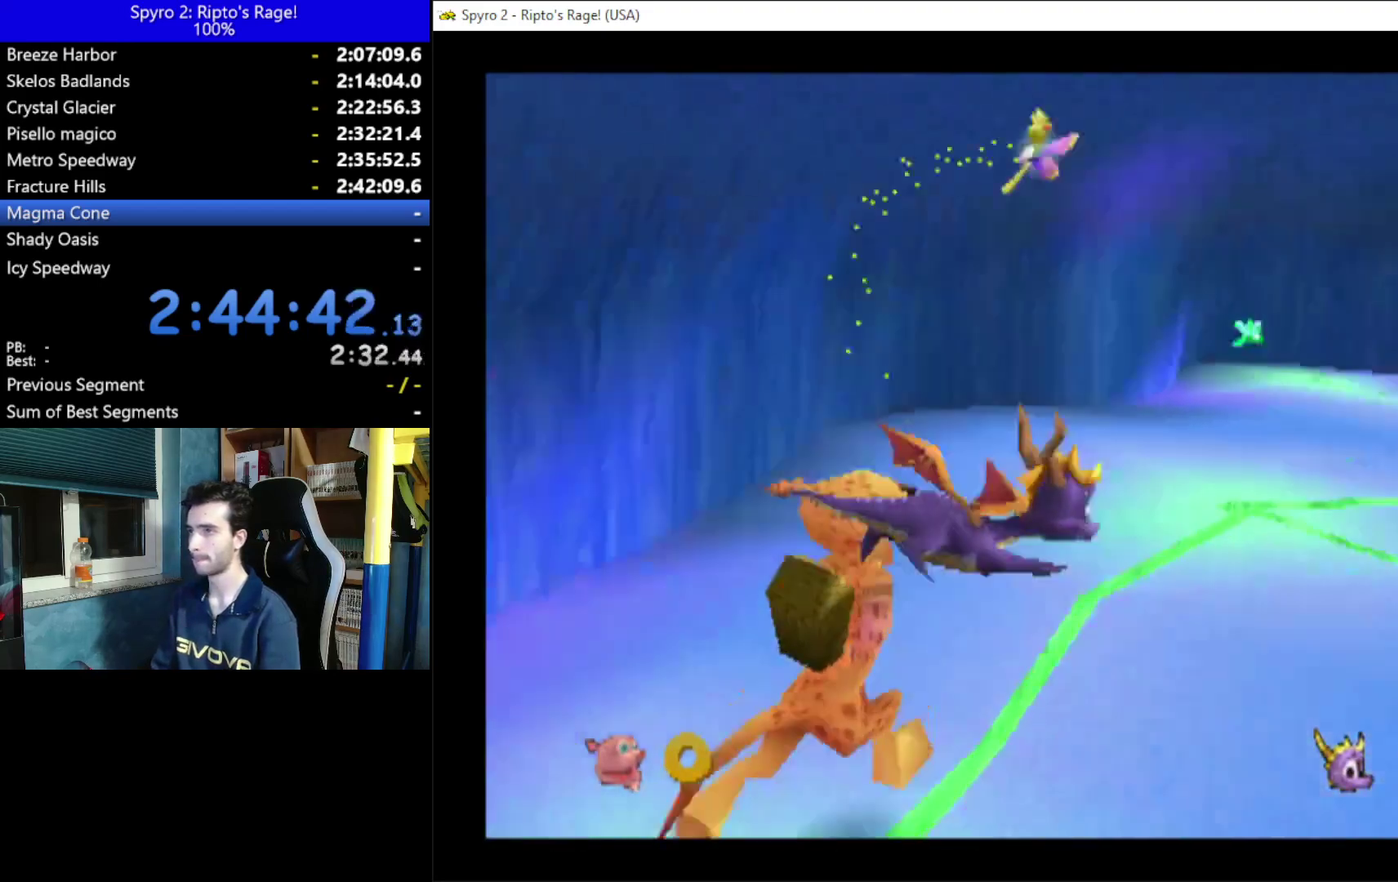
{"buttons": ["X", "DPAD_RIGHT"], "left_stick": "center", "right_stick": "center", "events": [[167, "DPAD_LEFT", "down"], [433, "DPAD_LEFT", "up"], [433, "DPAD_UP", "down"], [500, "DPAD_RIGHT", "down"], [500, "DPAD_UP", "up"]]}
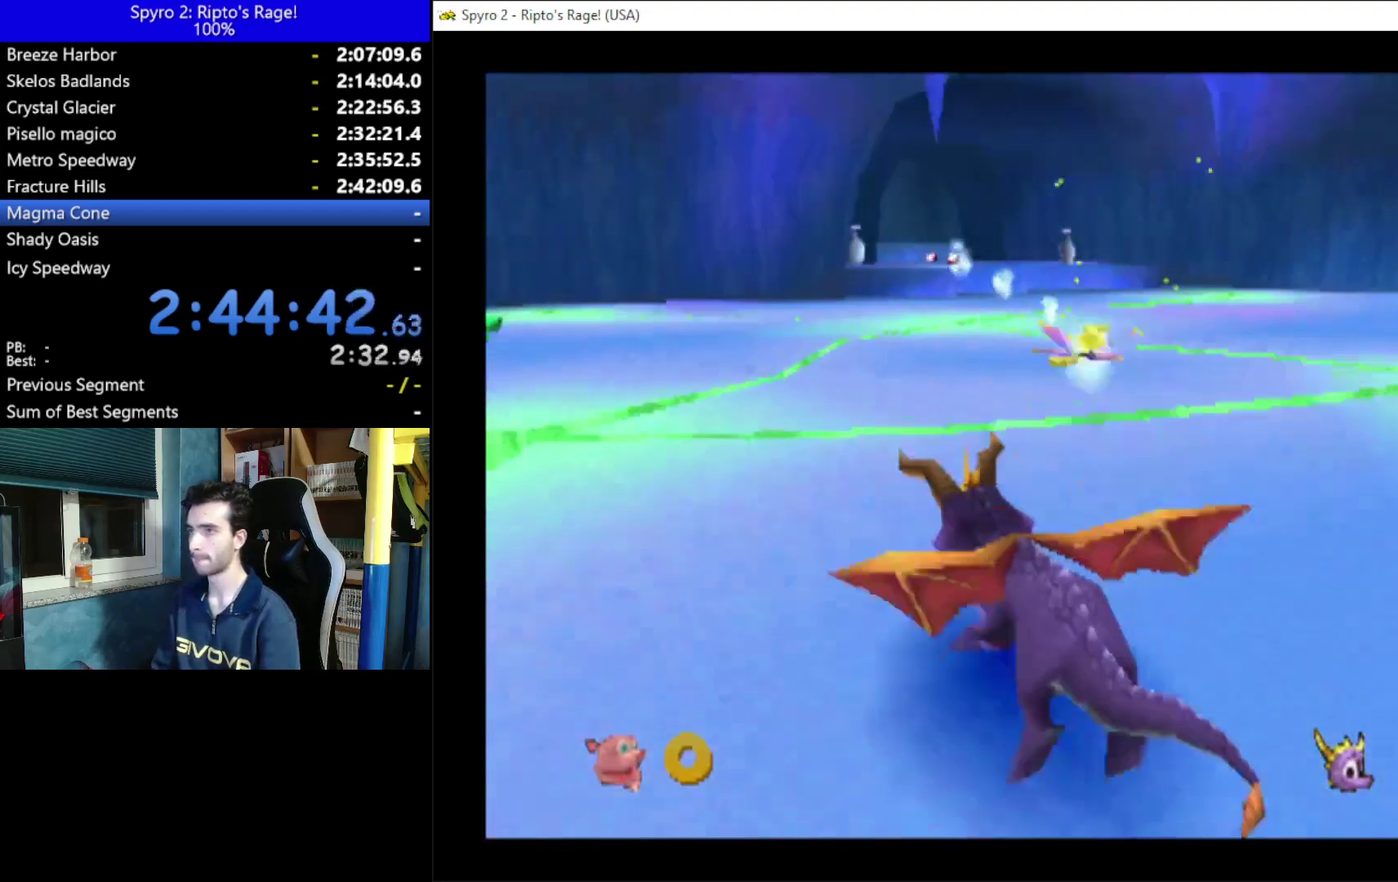
{"buttons": ["X", "DPAD_RIGHT"], "left_stick": "center", "right_stick": "center", "events": [[133, "X", "up"], [400, "X", "down"]]}
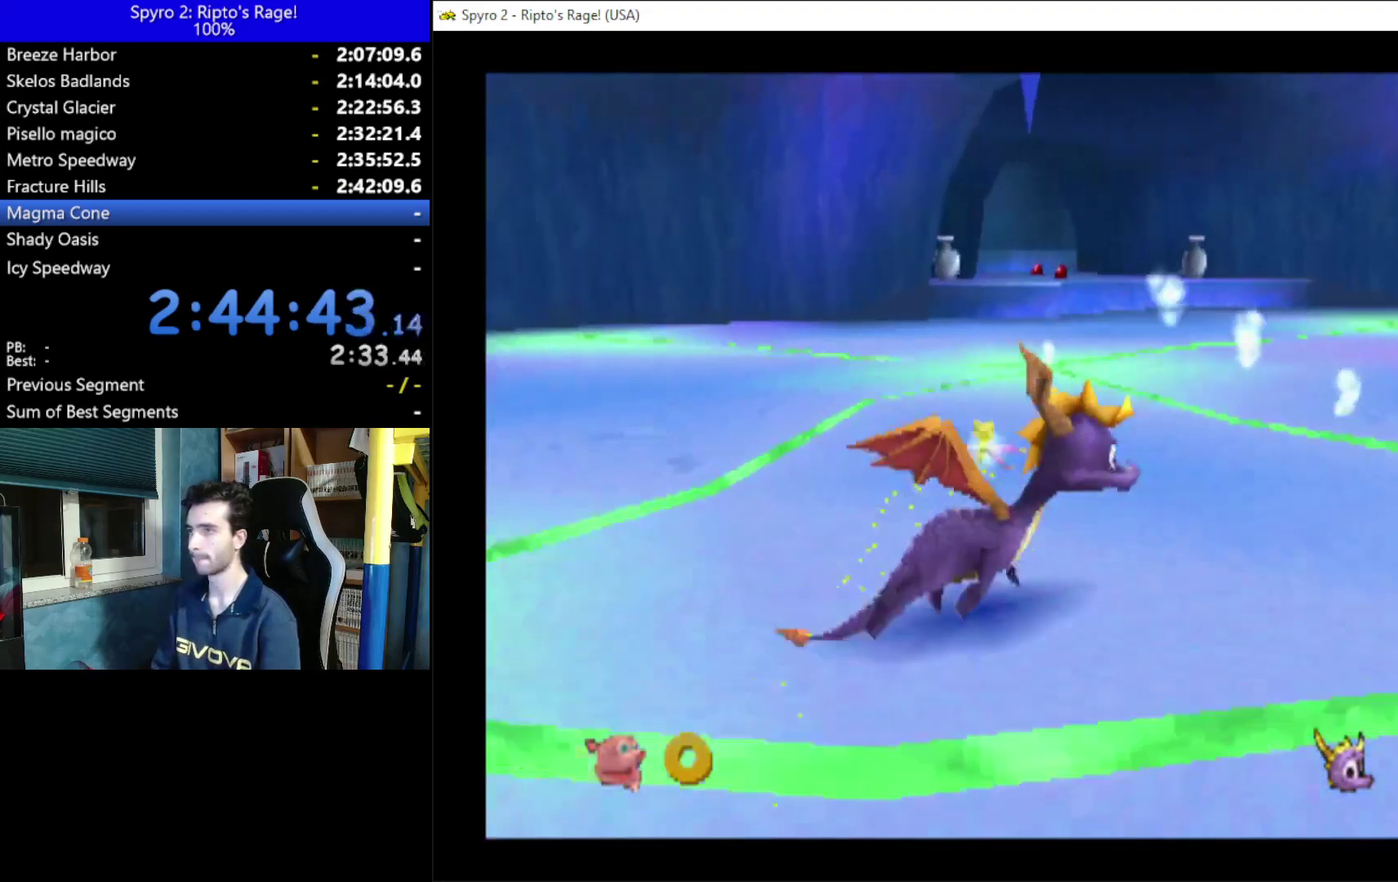
{"buttons": ["DPAD_UP", "DPAD_RIGHT"], "left_stick": "center", "right_stick": "center", "events": [[133, "X", "up"], [400, "DPAD_UP", "down"]]}
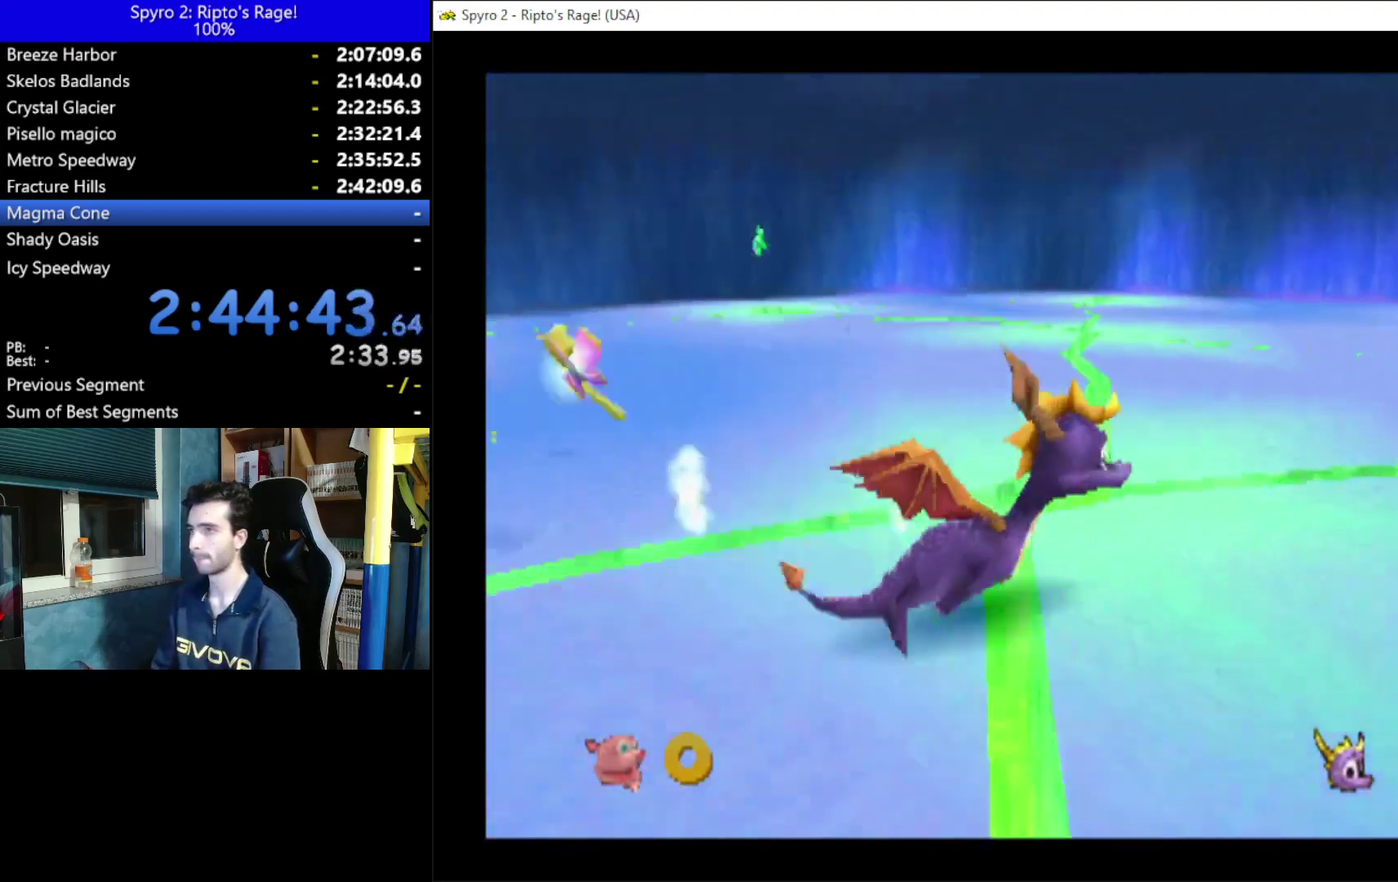
{"buttons": ["DPAD_UP"], "left_stick": "center", "right_stick": "center", "events": [[33, "A", "down"], [33, "DPAD_RIGHT", "up"], [133, "A", "up"], [133, "DPAD_LEFT", "down"], [133, "DPAD_UP", "up"], [267, "DPAD_DOWN", "down"], [400, "DPAD_DOWN", "up"], [400, "DPAD_LEFT", "up"], [467, "DPAD_UP", "down"]]}
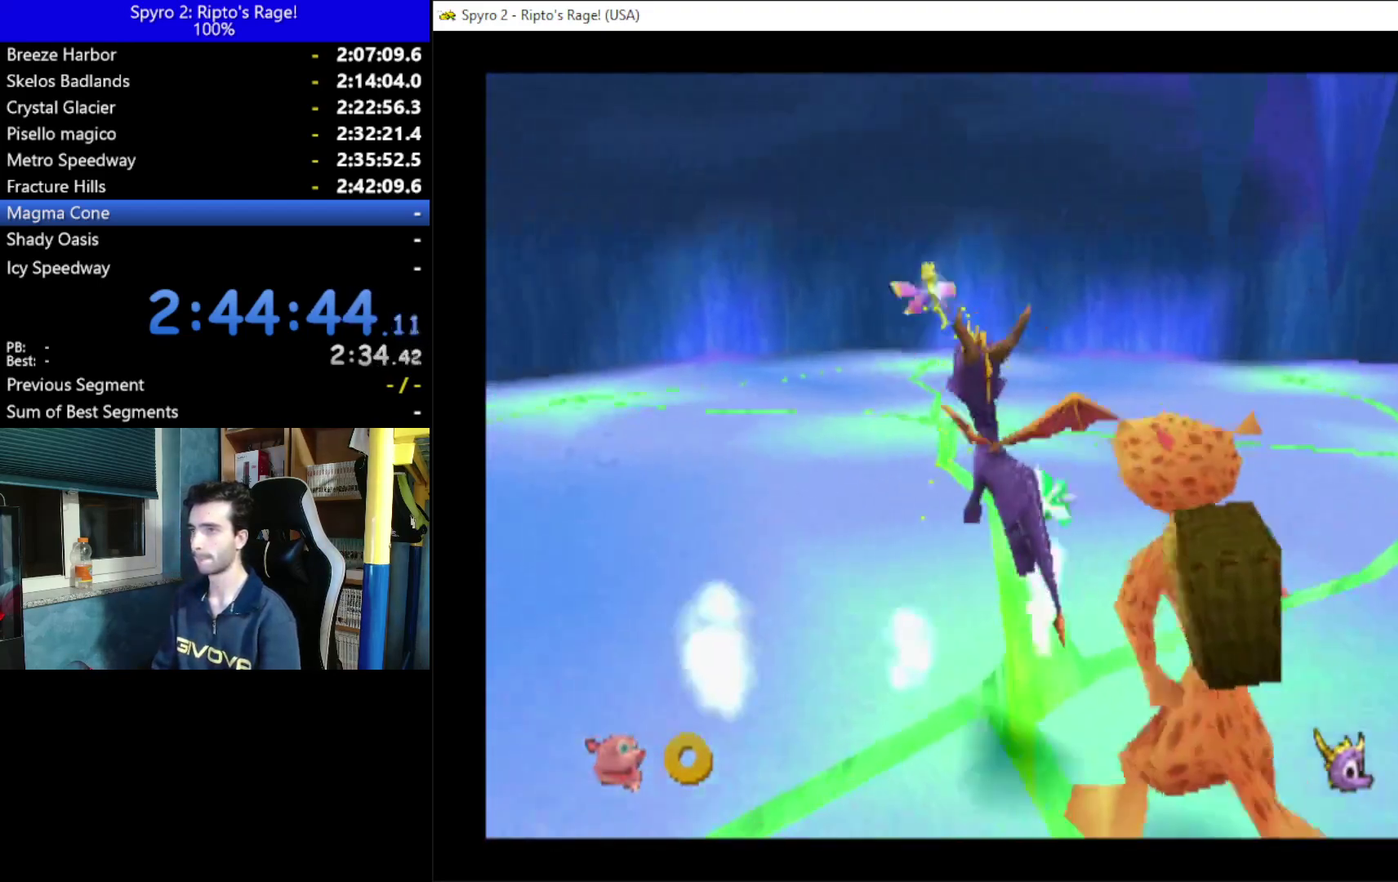
{"buttons": [], "left_stick": "center", "right_stick": "center", "events": [[267, "DPAD_UP", "up"]]}
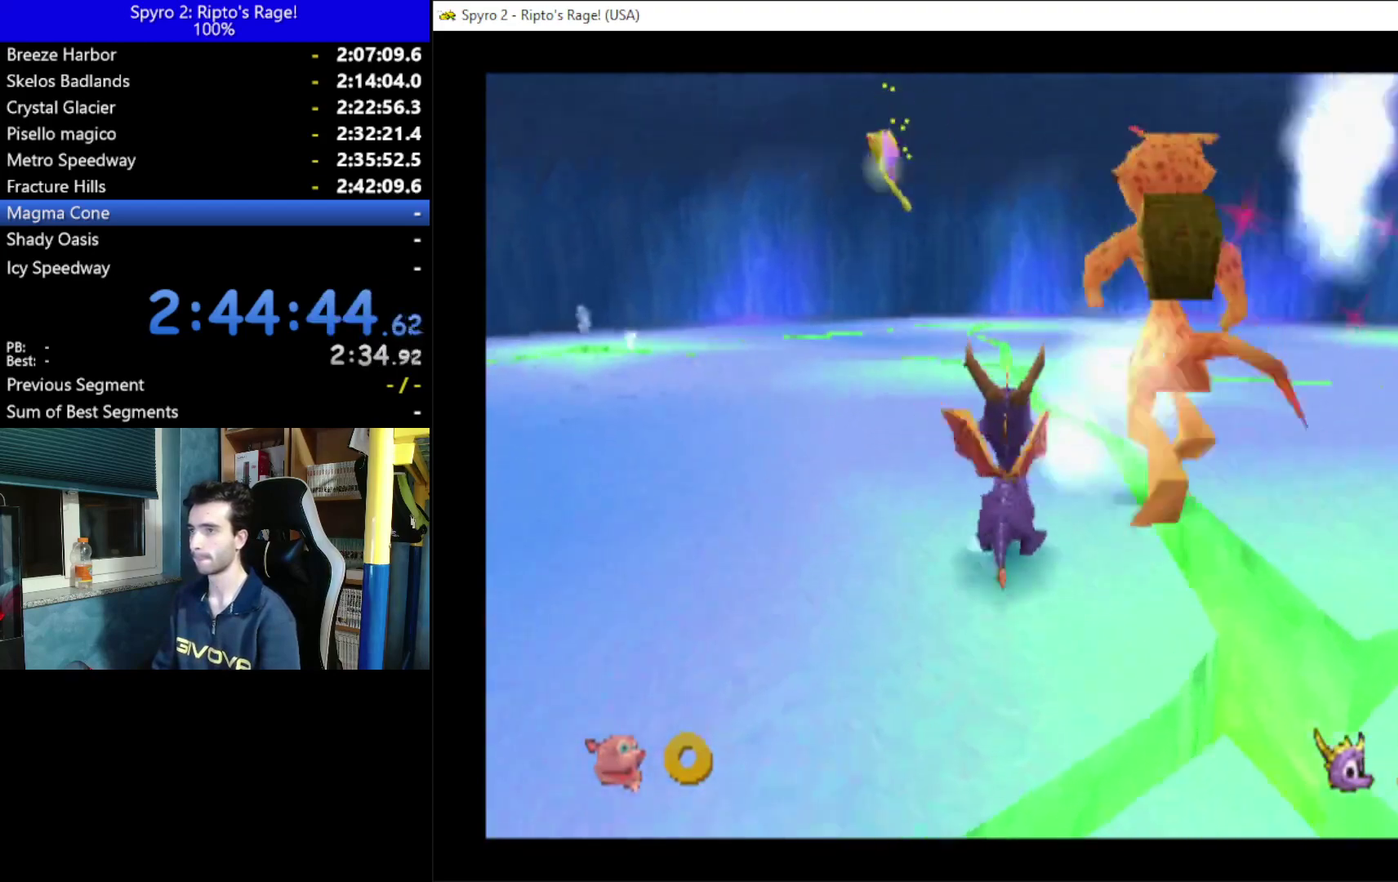
{"buttons": ["X", "DPAD_RIGHT"], "left_stick": "center", "right_stick": "center", "events": [[67, "DPAD_LEFT", "down"], [67, "DPAD_UP", "down"], [267, "X", "down"], [333, "DPAD_LEFT", "up"], [400, "DPAD_UP", "up"], [467, "DPAD_RIGHT", "down"]]}
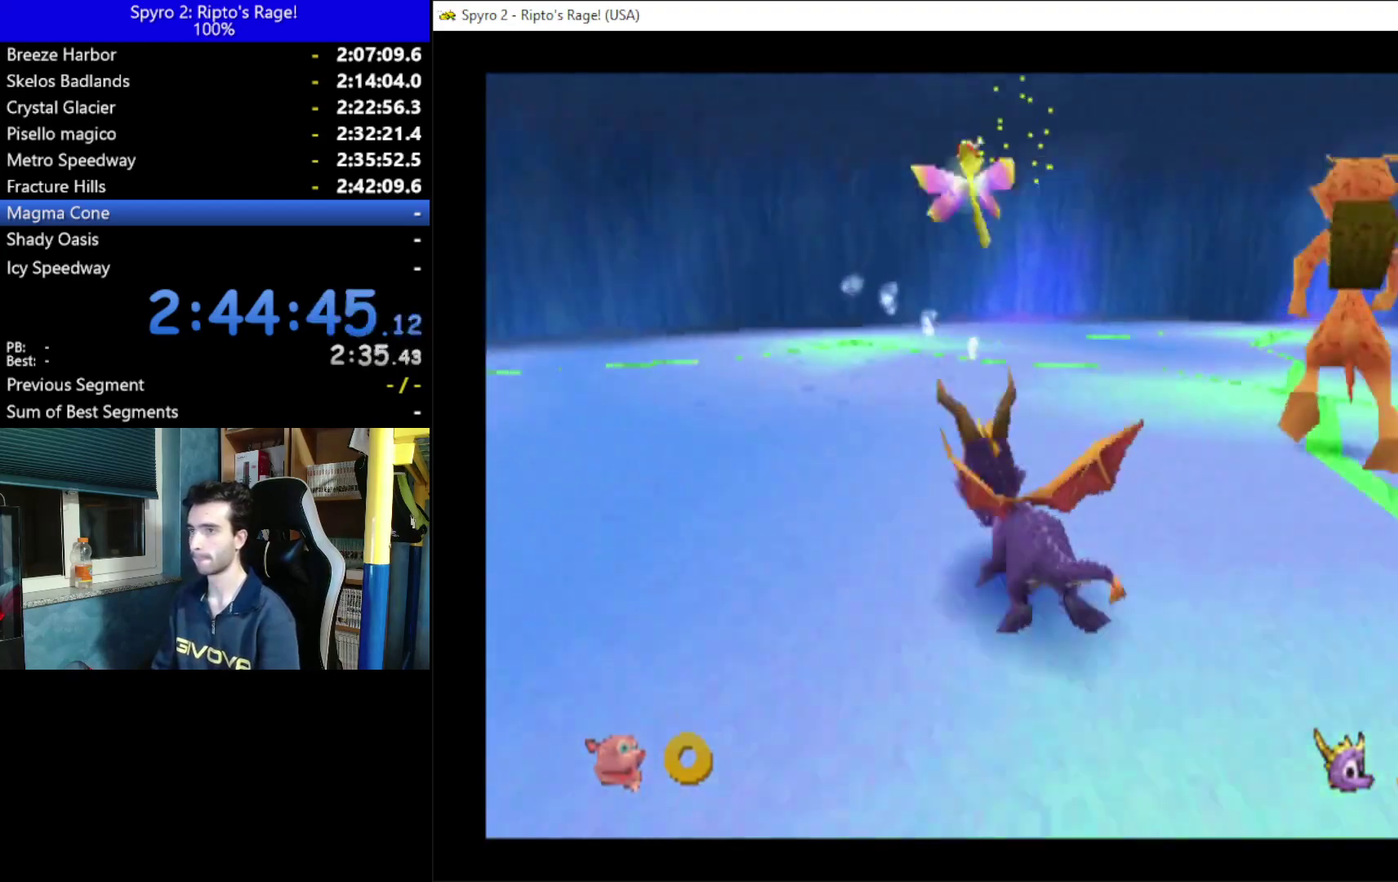
{"buttons": ["X", "DPAD_RIGHT"], "left_stick": "center", "right_stick": "center", "events": []}
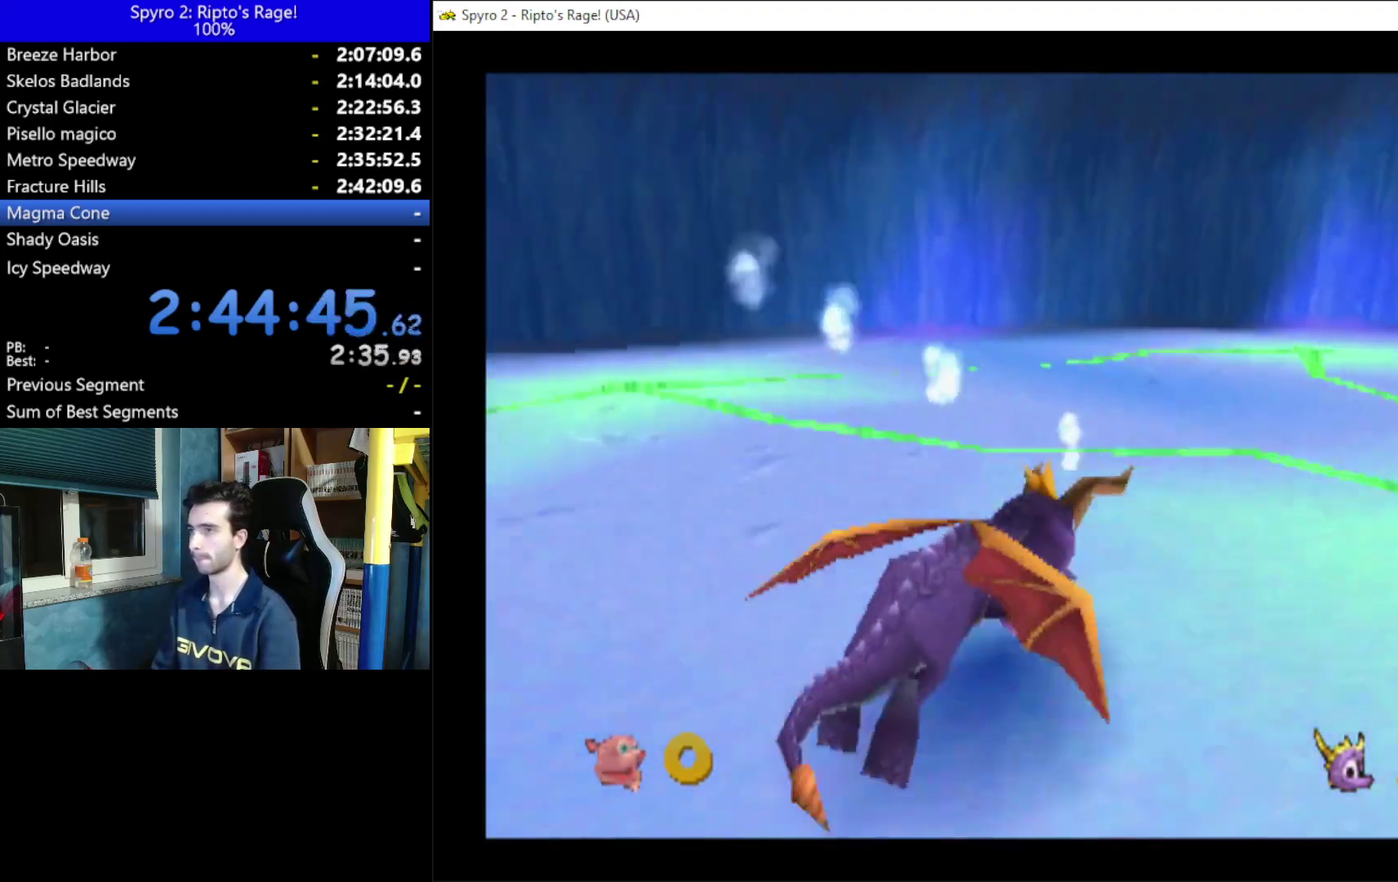
{"buttons": ["A", "DPAD_DOWN", "DPAD_RIGHT"], "left_stick": "center", "right_stick": "center", "events": [[67, "X", "up"], [267, "DPAD_DOWN", "down"], [400, "A", "down"]]}
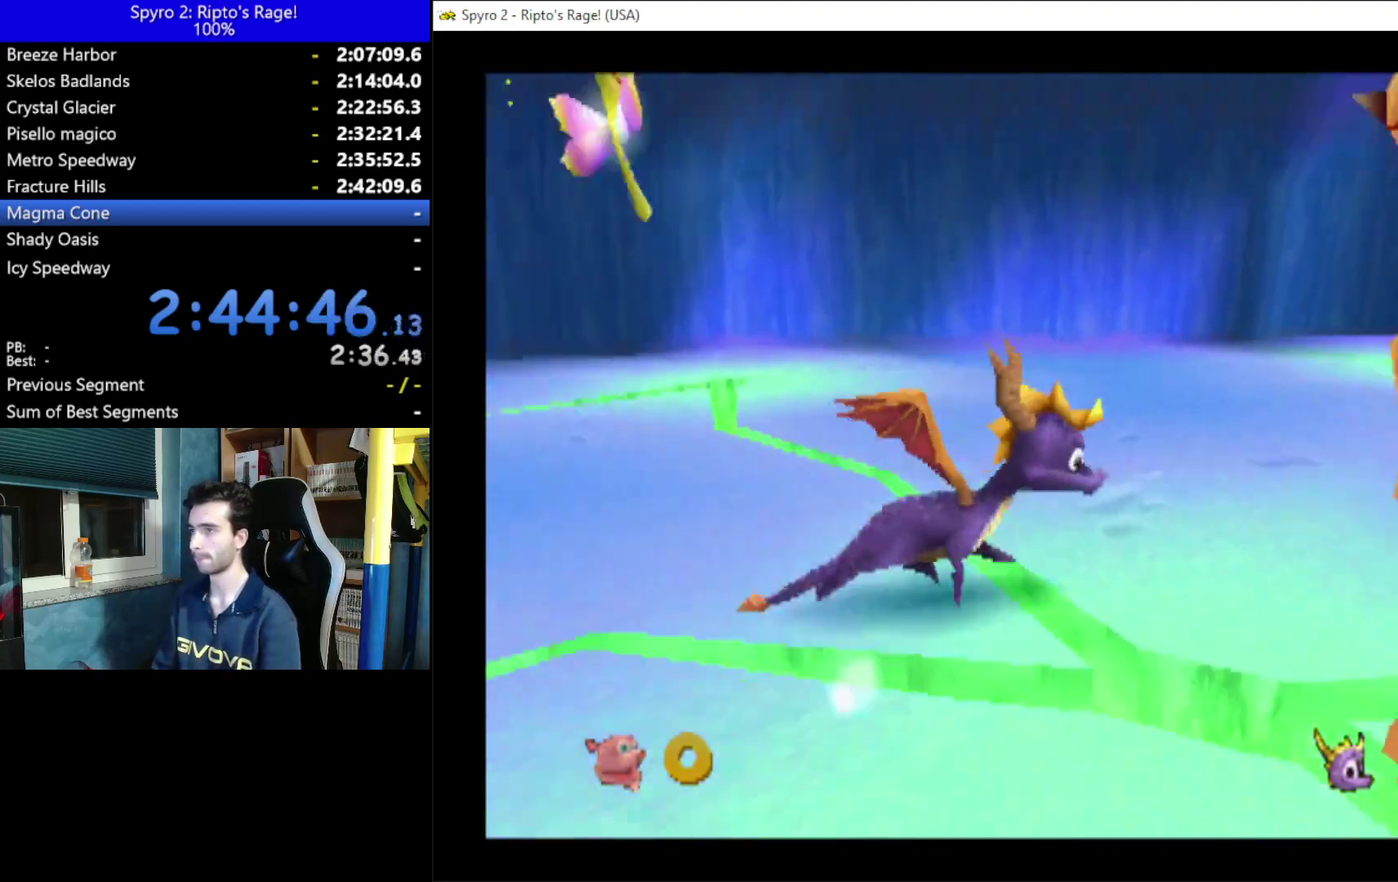
{"buttons": ["DPAD_UP"], "left_stick": "center", "right_stick": "center", "events": [[67, "A", "up"], [67, "DPAD_RIGHT", "up"], [200, "DPAD_LEFT", "down"], [267, "DPAD_DOWN", "up"], [267, "DPAD_LEFT", "up"], [400, "DPAD_UP", "down"]]}
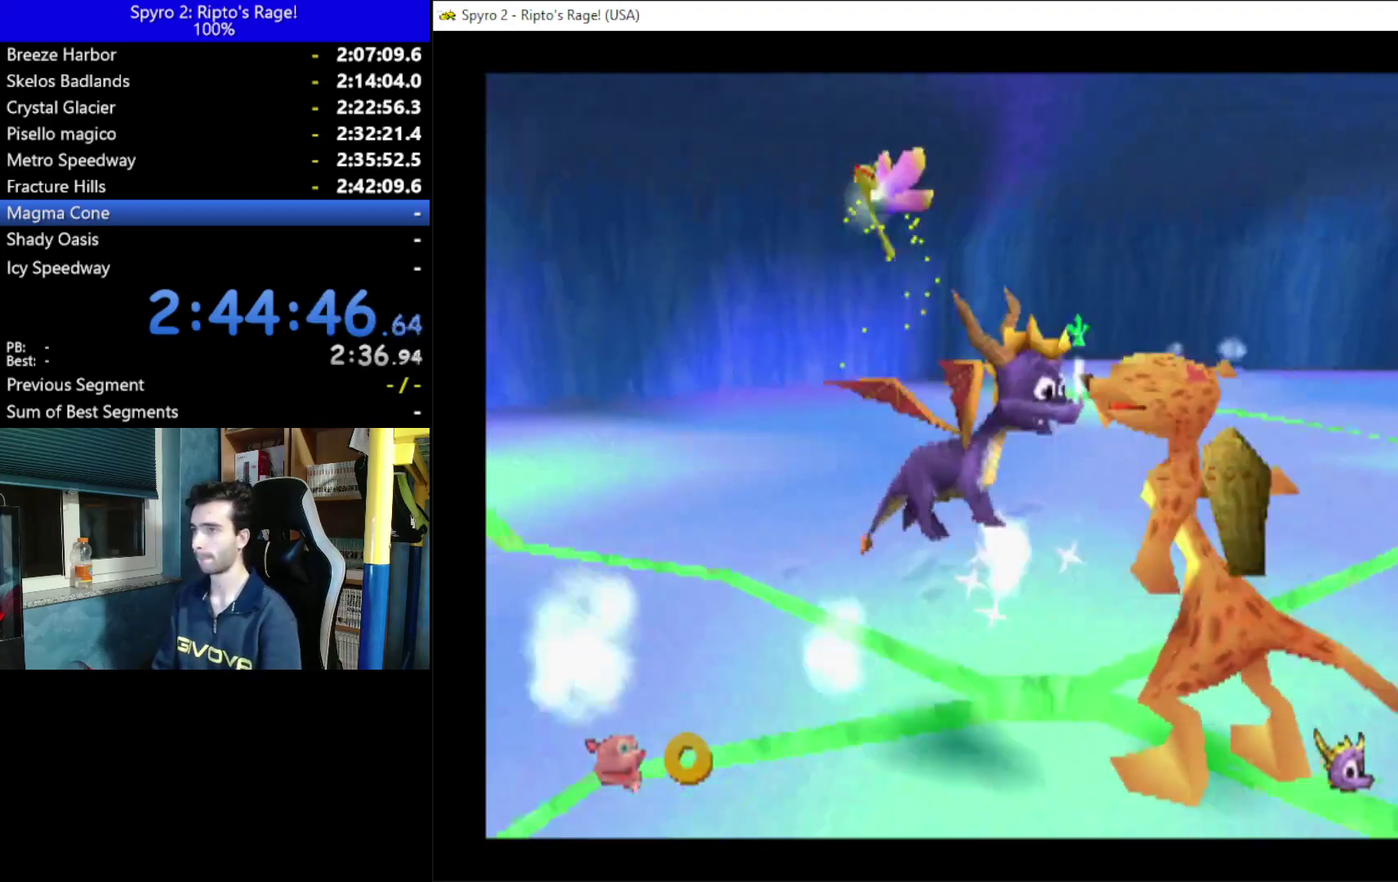
{"buttons": ["X", "DPAD_UP", "DPAD_LEFT"], "left_stick": "center", "right_stick": "center", "events": [[367, "DPAD_LEFT", "down"], [367, "X", "down"]]}
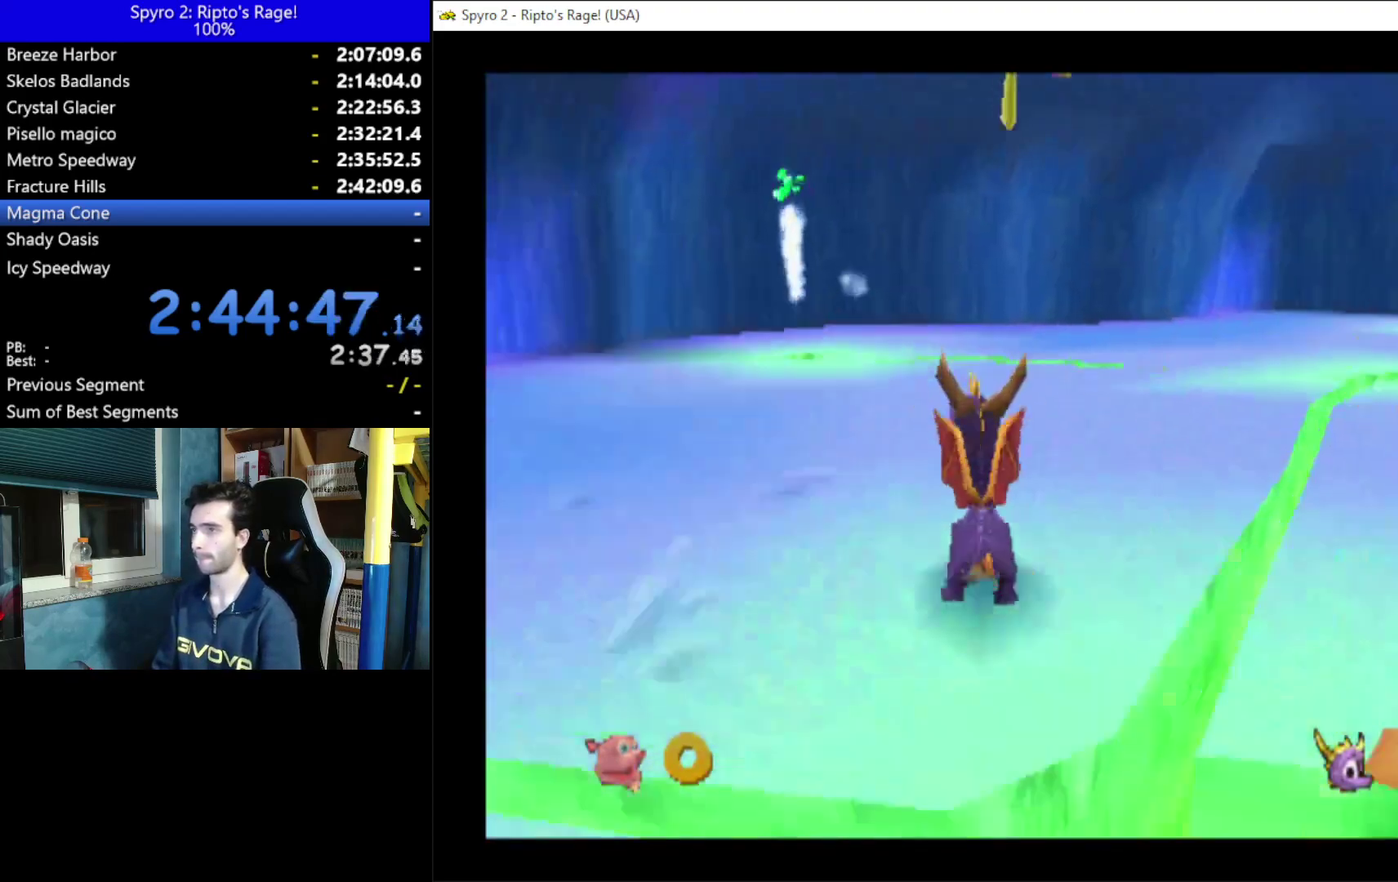
{"buttons": ["X"], "left_stick": "center", "right_stick": "center", "events": [[167, "DPAD_LEFT", "up"], [233, "DPAD_UP", "up"]]}
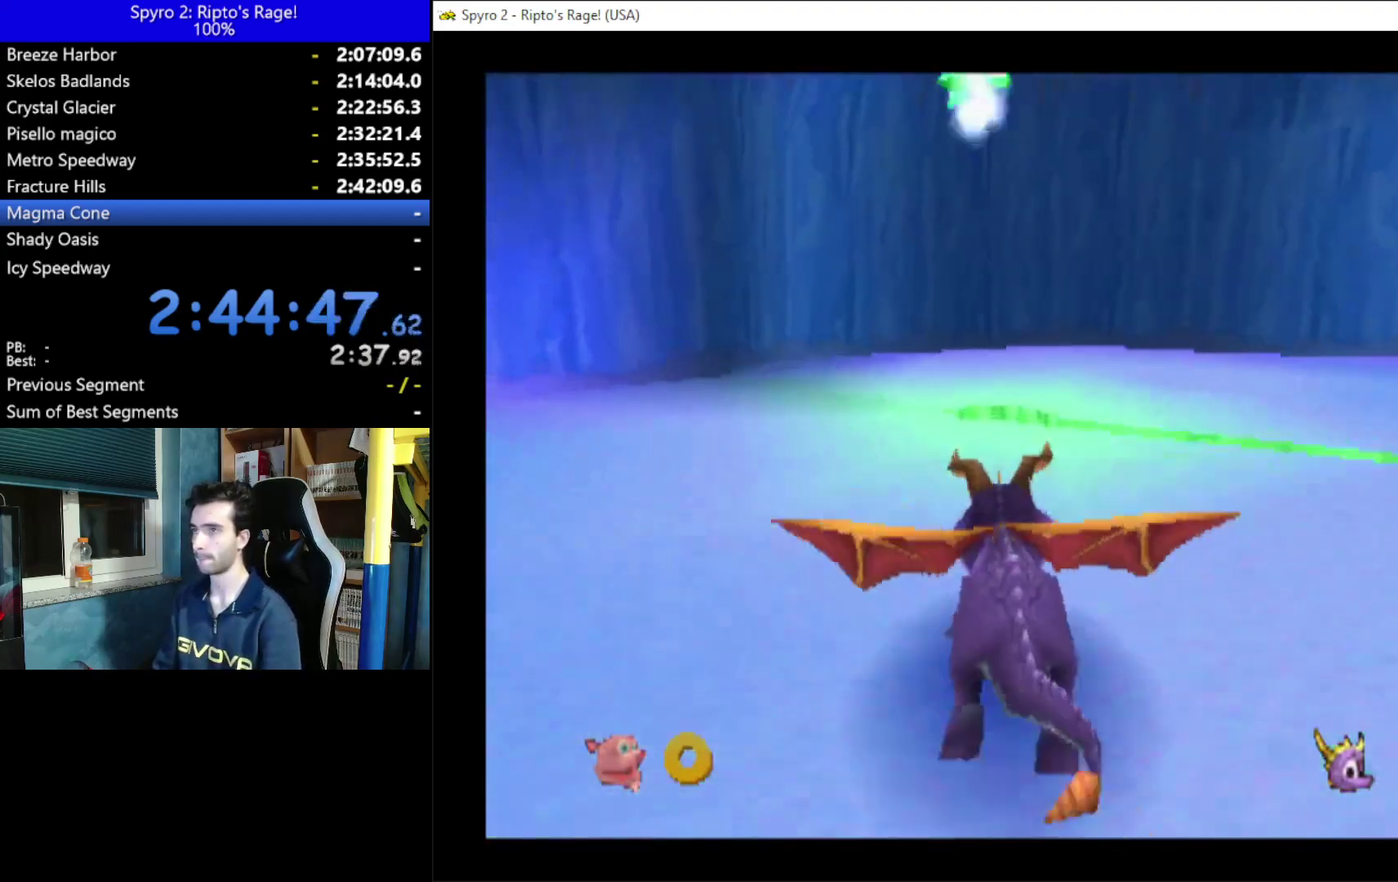
{"buttons": ["A", "DPAD_RIGHT"], "left_stick": "center", "right_stick": "center", "events": [[67, "DPAD_UP", "down"], [67, "X", "up"], [200, "DPAD_UP", "up"], [400, "A", "down"], [400, "DPAD_RIGHT", "down"]]}
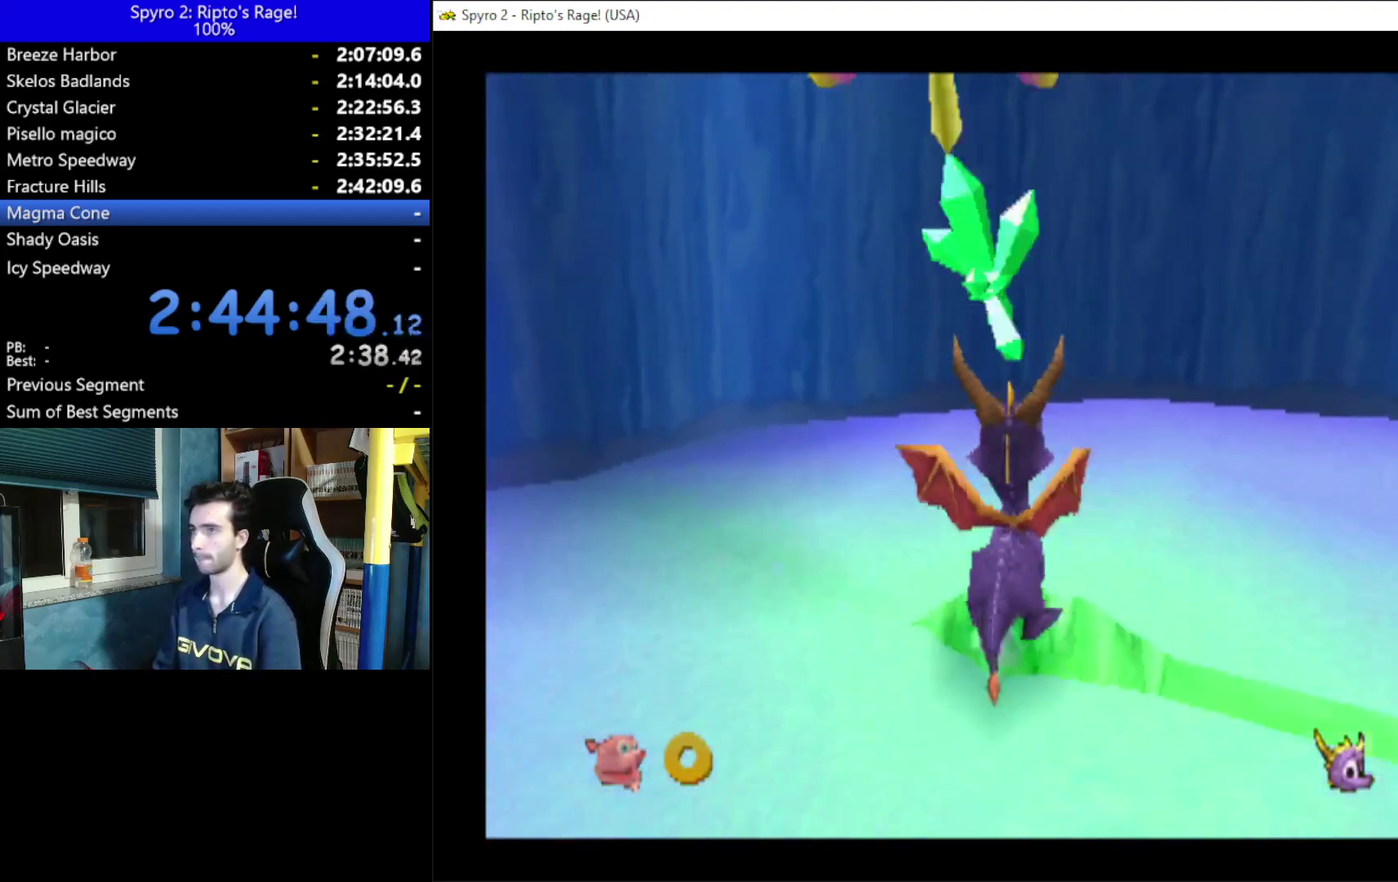
{"buttons": ["X", "L2", "R2", "DPAD_RIGHT"], "left_stick": "center", "right_stick": "center", "events": [[33, "A", "up"], [33, "DPAD_DOWN", "down"], [367, "DPAD_DOWN", "up"], [367, "L2", "down"], [367, "R2", "down"], [500, "X", "down"]]}
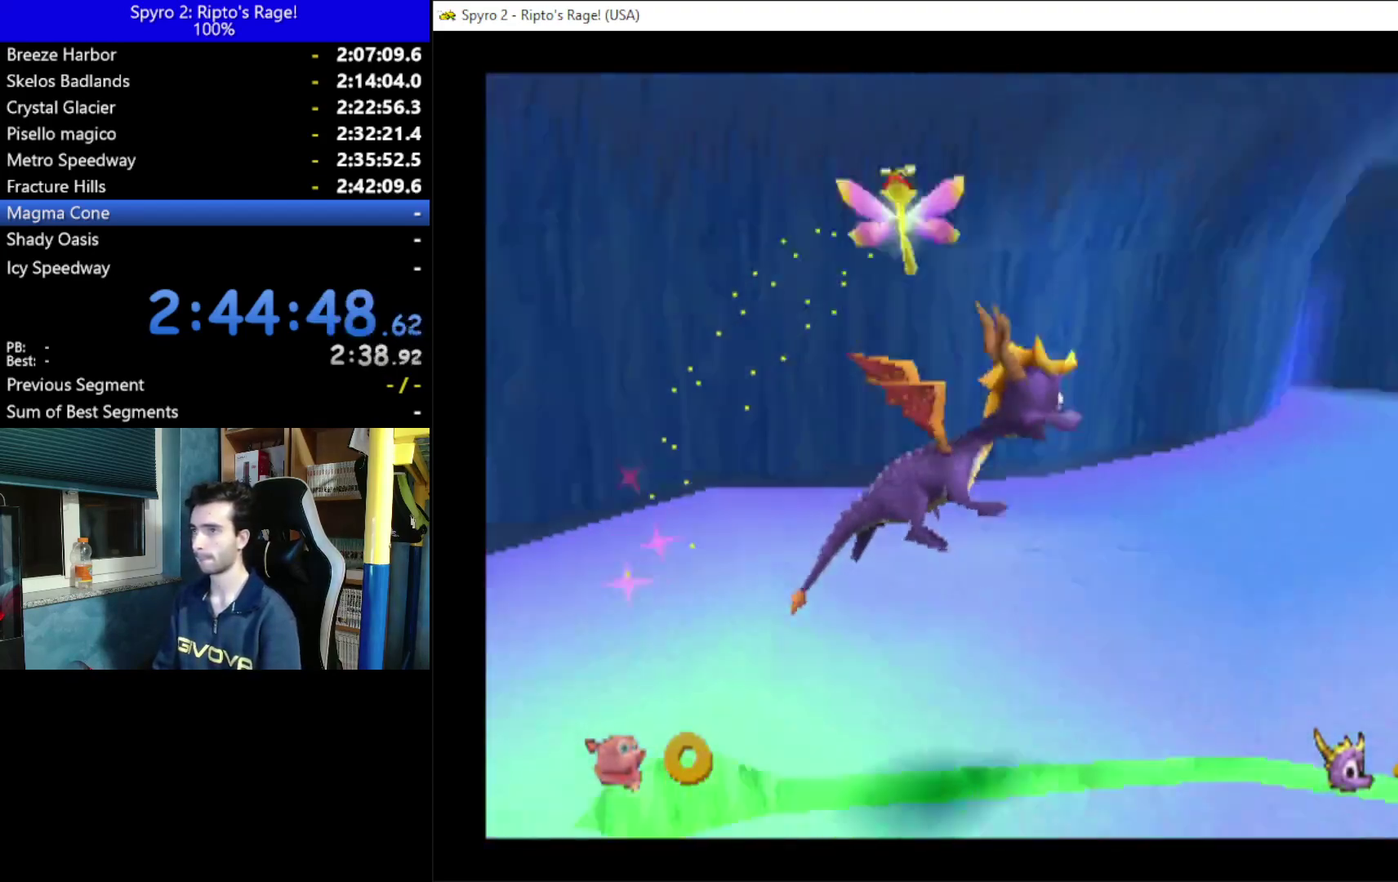
{"buttons": ["X", "DPAD_UP", "DPAD_RIGHT"], "left_stick": "center", "right_stick": "center", "events": [[33, "R2", "up"], [67, "L2", "up"], [200, "DPAD_RIGHT", "up"], [433, "DPAD_RIGHT", "down"], [500, "DPAD_UP", "down"]]}
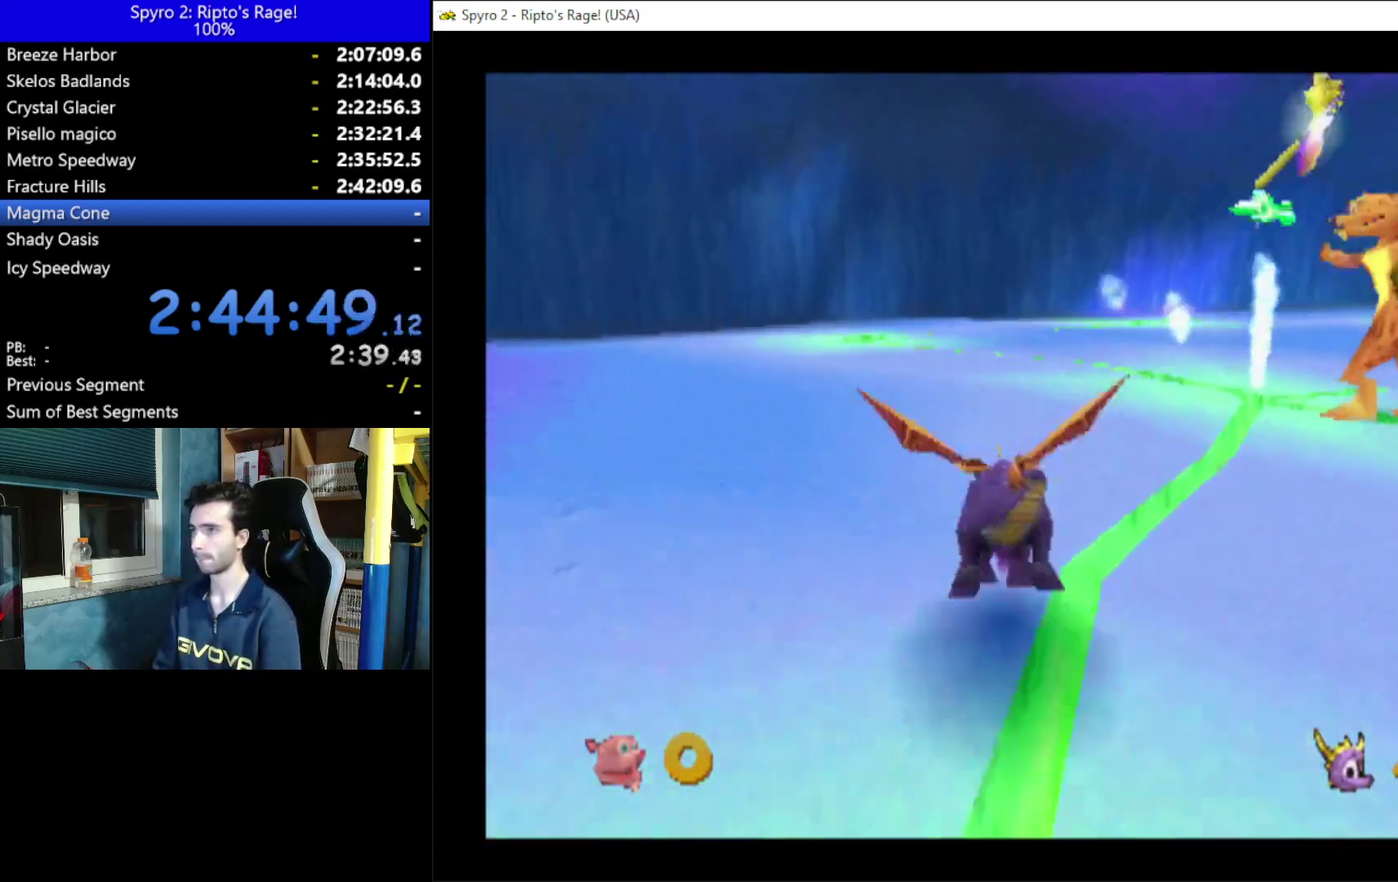
{"buttons": ["X", "DPAD_RIGHT"], "left_stick": "center", "right_stick": "center", "events": [[200, "DPAD_UP", "up"]]}